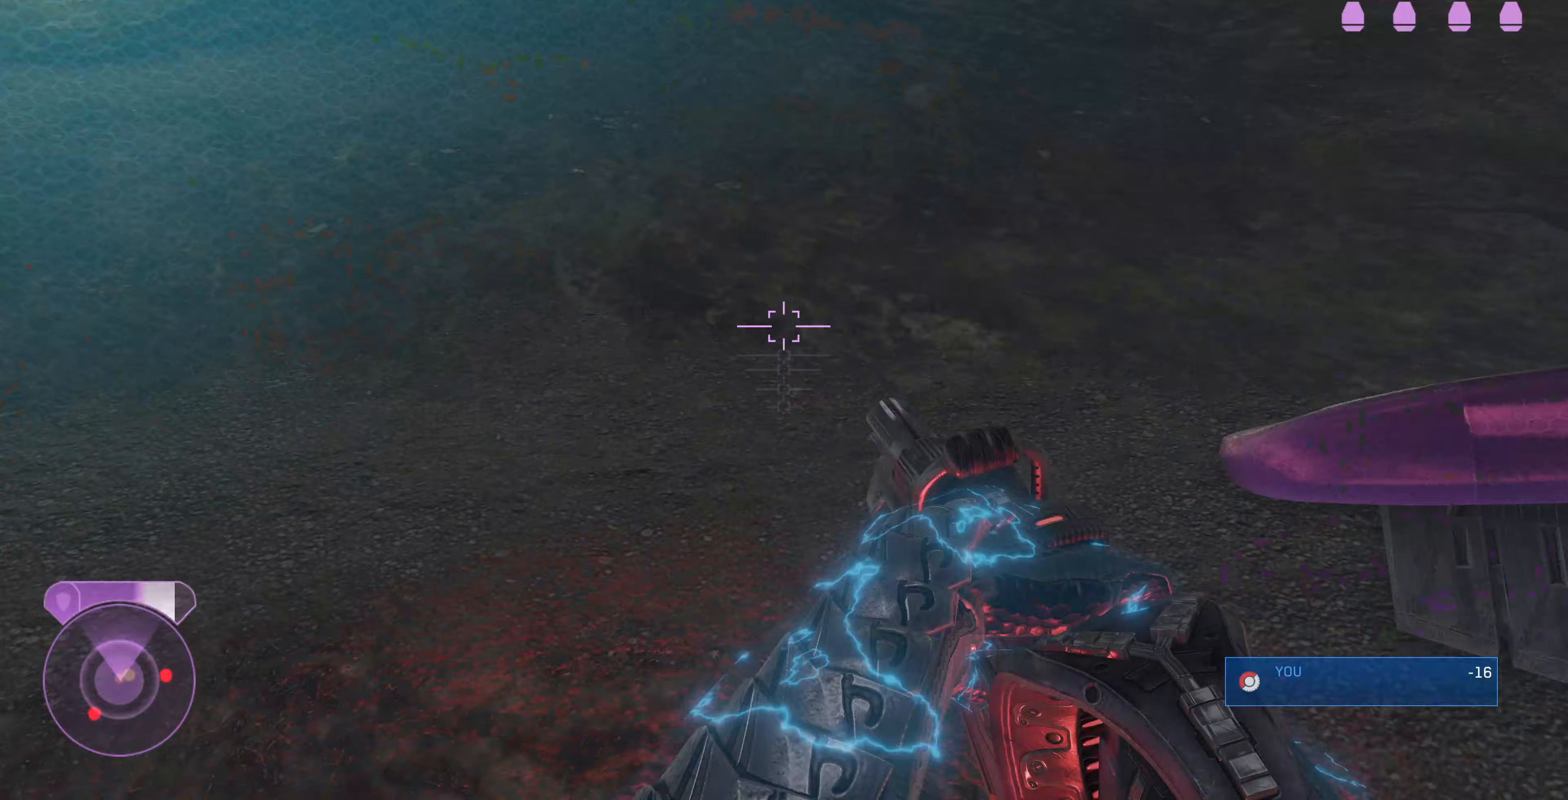
Gameplay with a controller (PlayStation layout); each line is a JSON object with the inputs held at the frame after it (dt_ms = milliseconds from this image to that frame). "events" lists button and stick changes between this image and that frame as [ms after this image, input, new state], when the widget could be followed in between.
{"dt_ms": 167, "buttons": [], "left_stick": "up-left", "right_stick": "up", "events": []}
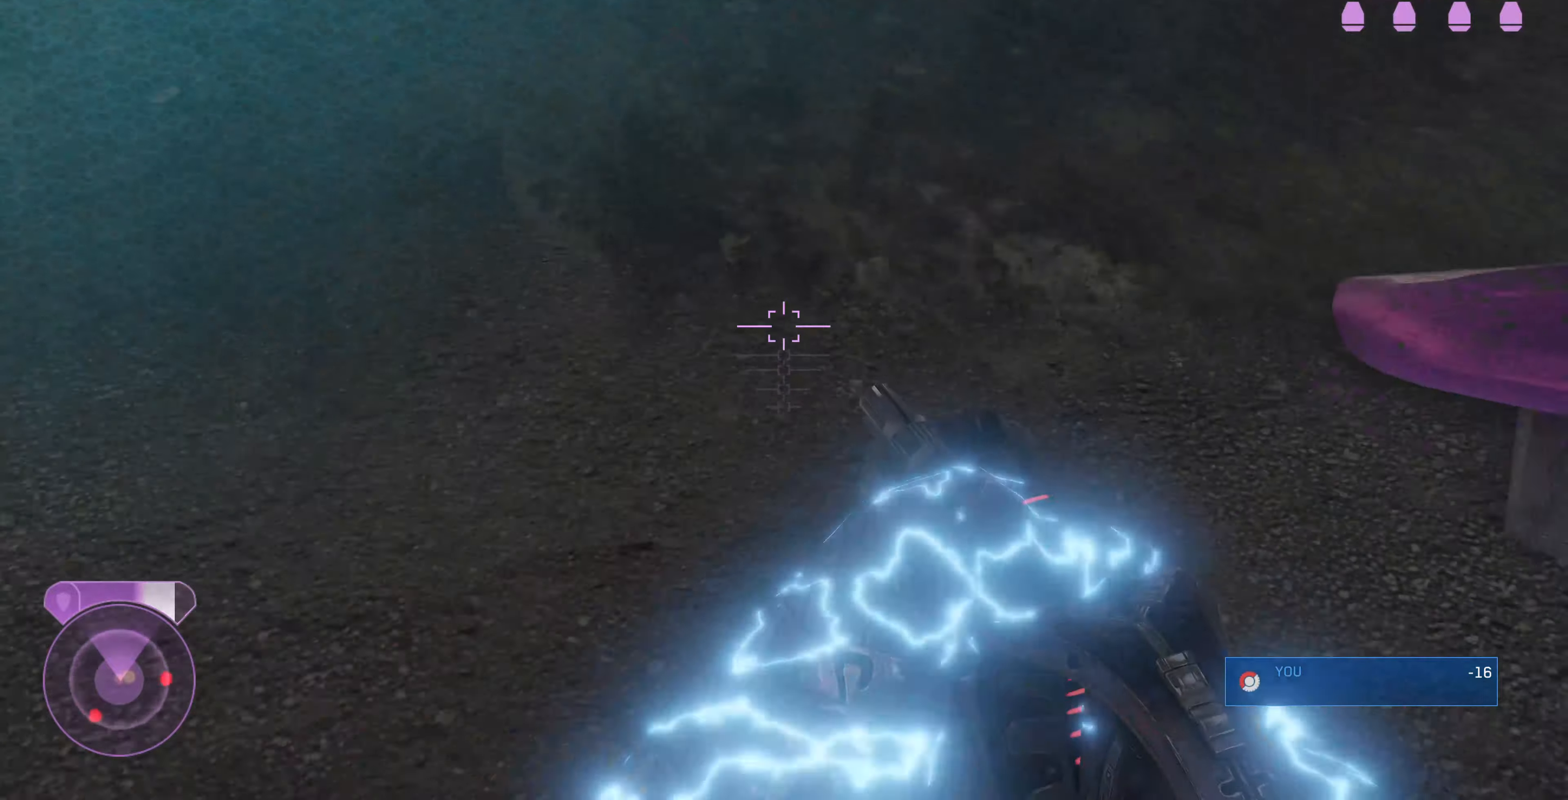
{"dt_ms": 500, "buttons": [], "left_stick": "up-left", "right_stick": "up", "events": [[333, "CROSS", "down"], [433, "CROSS", "up"]]}
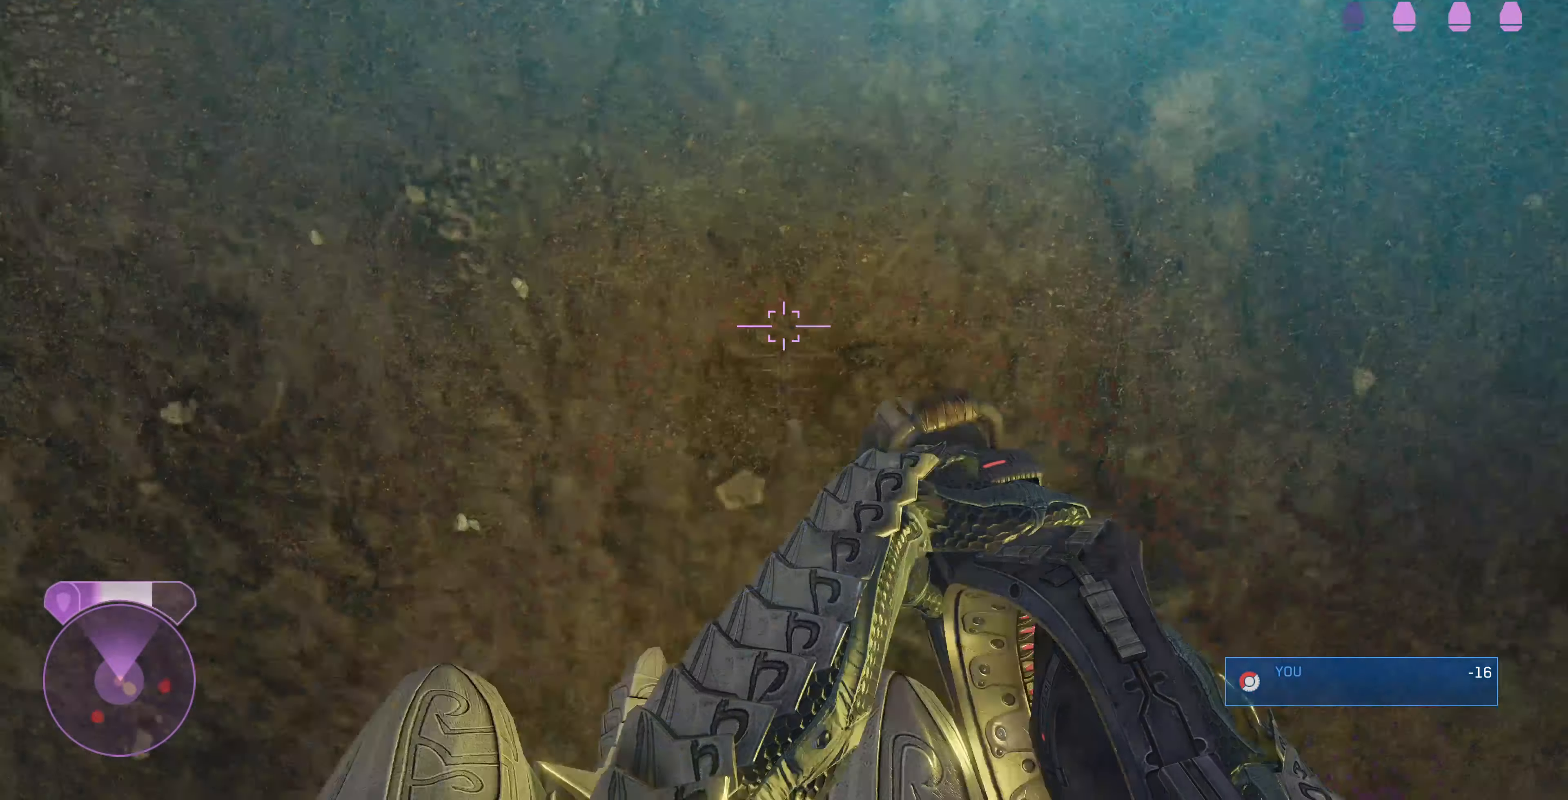
{"dt_ms": 500, "buttons": [], "left_stick": "up-left", "right_stick": "down-left", "events": [[33, "R2", "down"], [133, "R2", "up"], [166, "right_stick", "center"], [300, "right_stick", "down-left"]]}
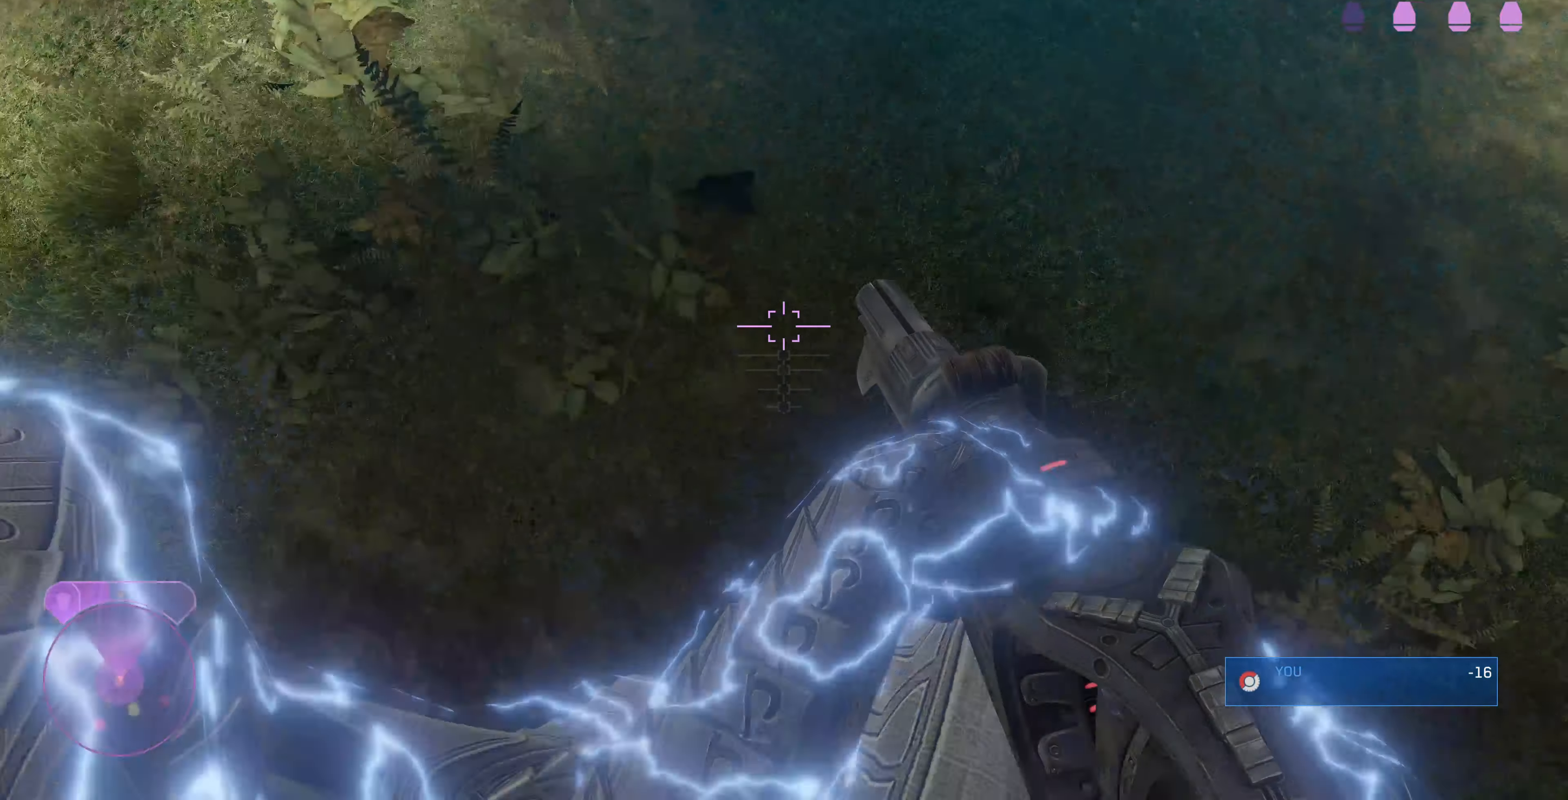
{"dt_ms": 500, "buttons": [], "left_stick": "up", "right_stick": "down", "events": [[100, "SQUARE", "down"], [100, "right_stick", "center"], [233, "SQUARE", "up"], [333, "right_stick", "down"], [433, "left_stick", "up"]]}
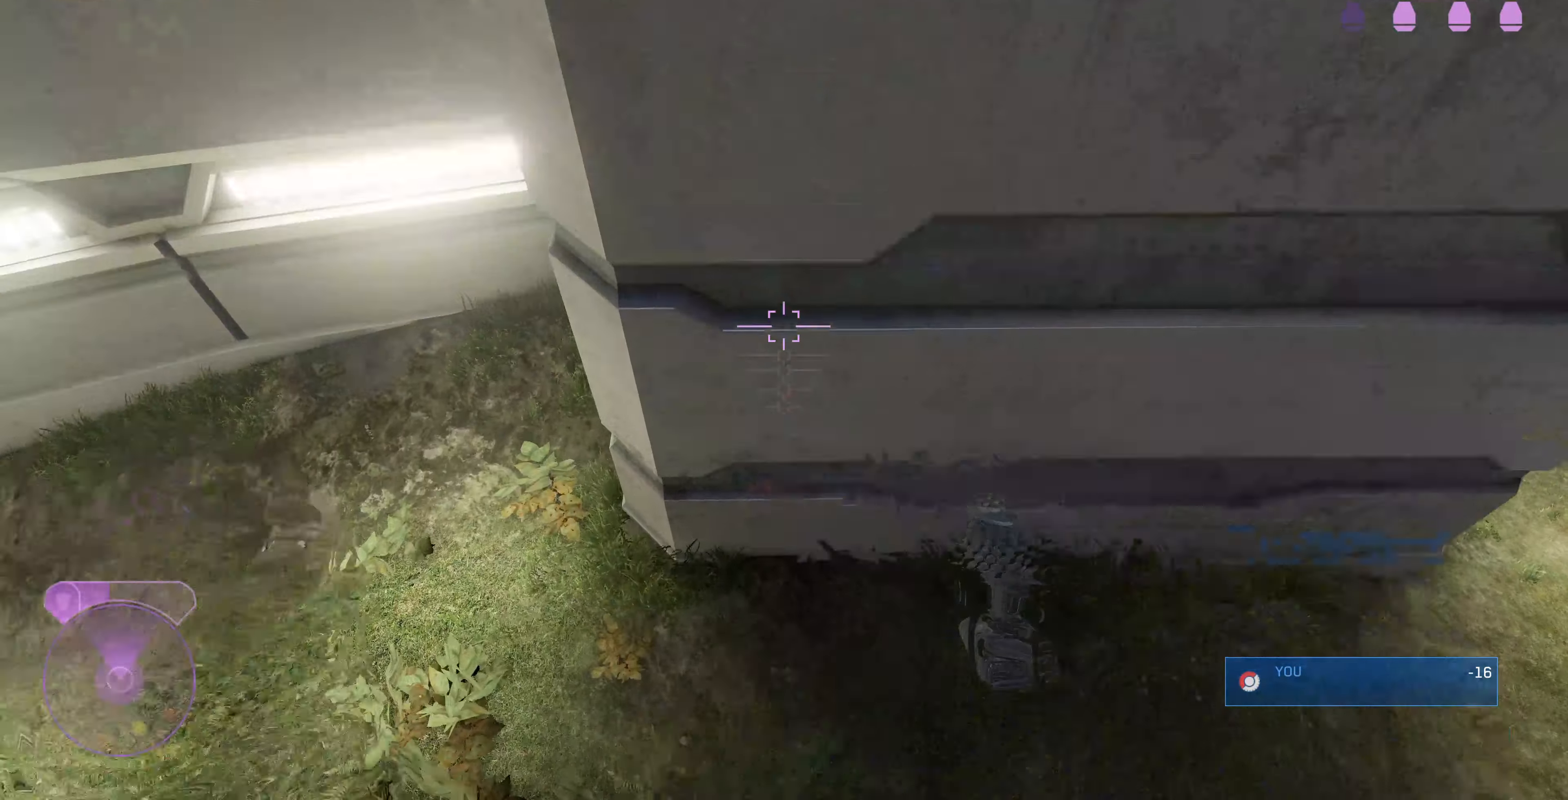
{"dt_ms": 500, "buttons": ["L3"], "left_stick": "up", "right_stick": "down-left", "events": [[33, "L3", "down"], [433, "right_stick", "down-left"]]}
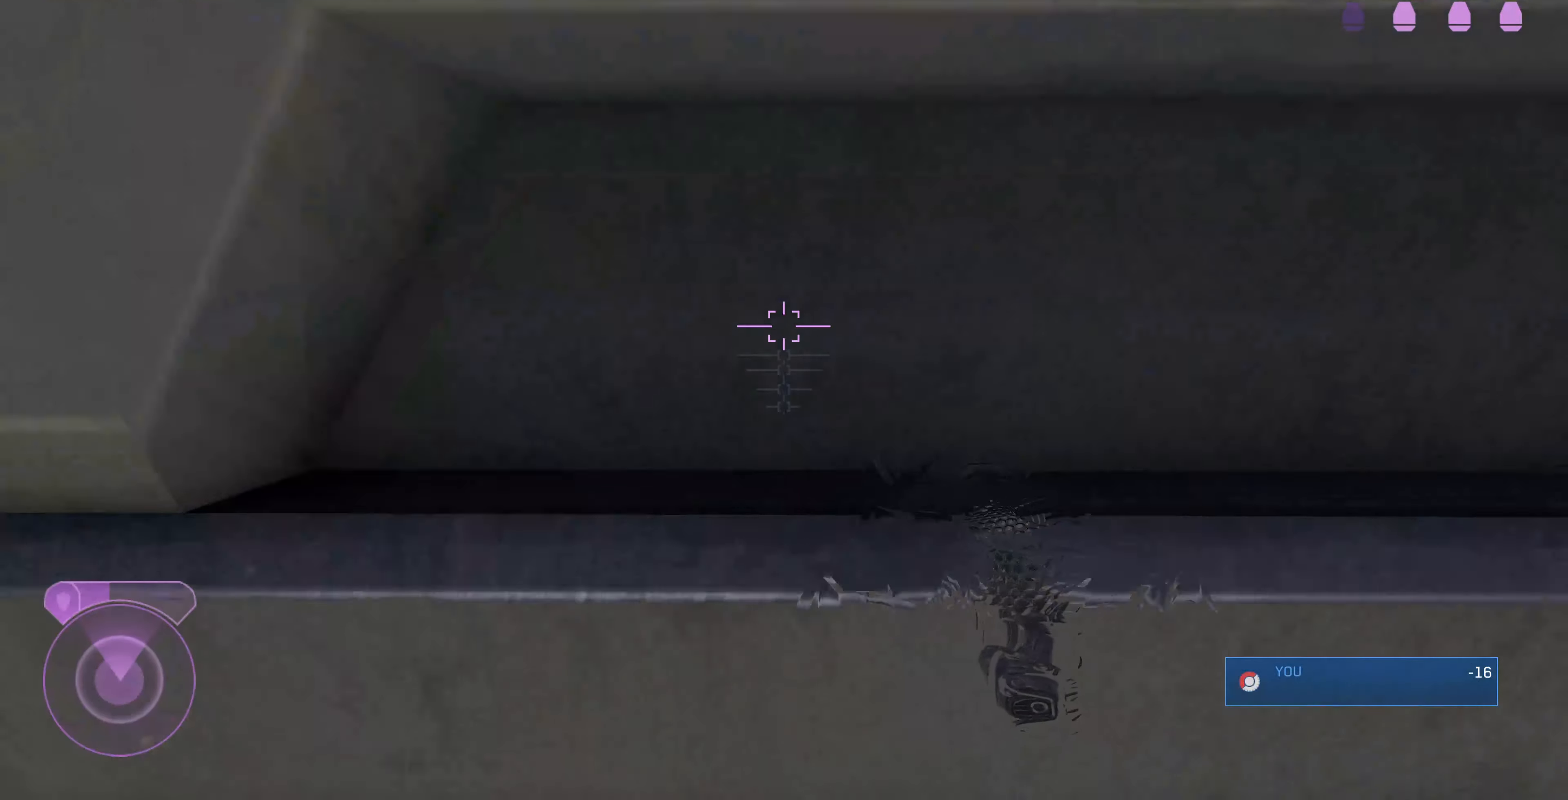
{"dt_ms": 500, "buttons": [], "left_stick": "center", "right_stick": "down-left", "events": [[133, "L3", "up"], [266, "left_stick", "center"]]}
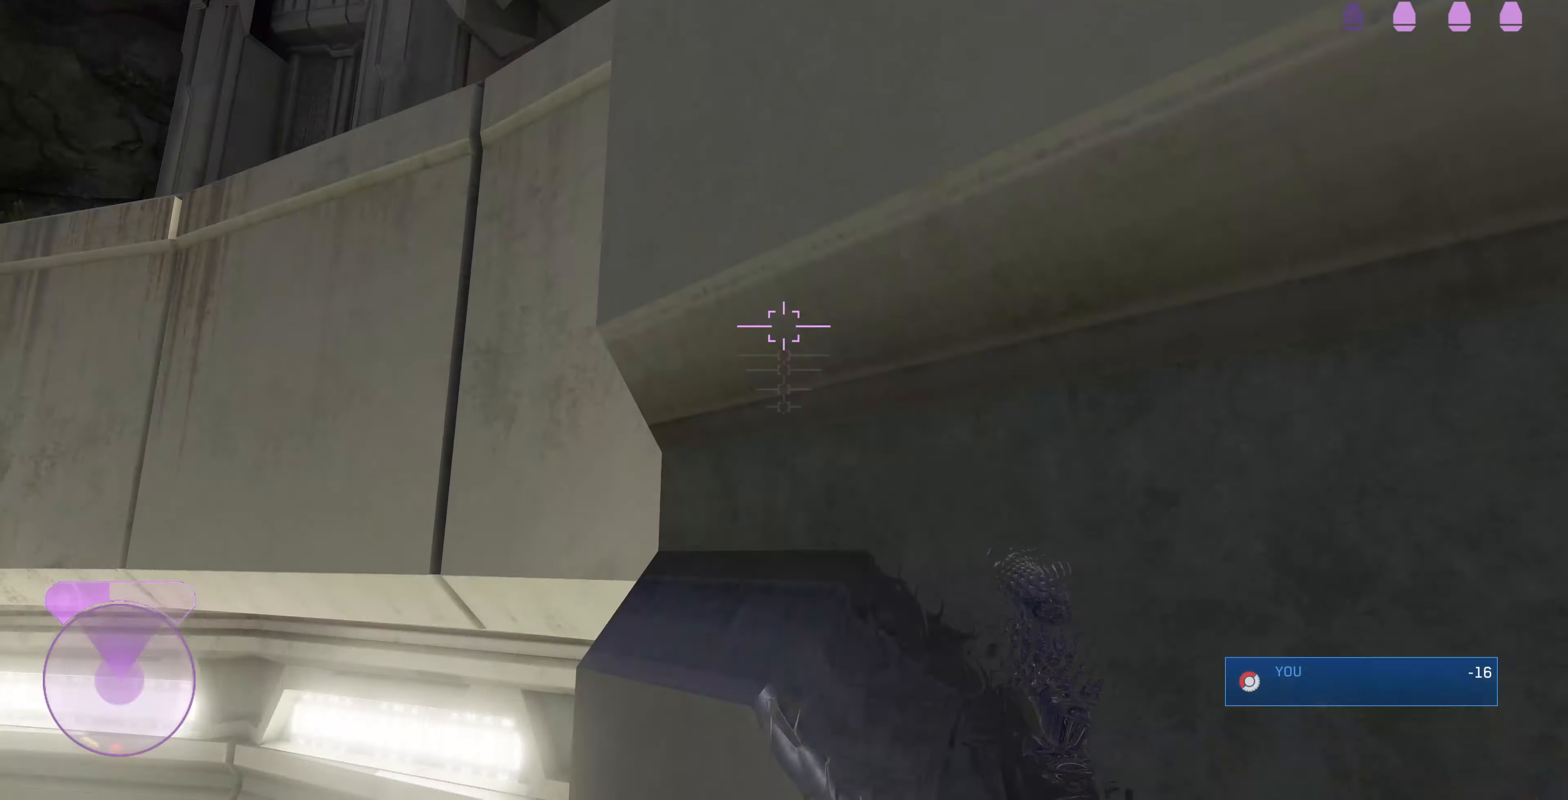
{"dt_ms": 500, "buttons": ["R1"], "left_stick": "up", "right_stick": "up-left", "events": [[133, "left_stick", "up"], [133, "right_stick", "center"], [300, "right_stick", "up-left"], [433, "R1", "down"]]}
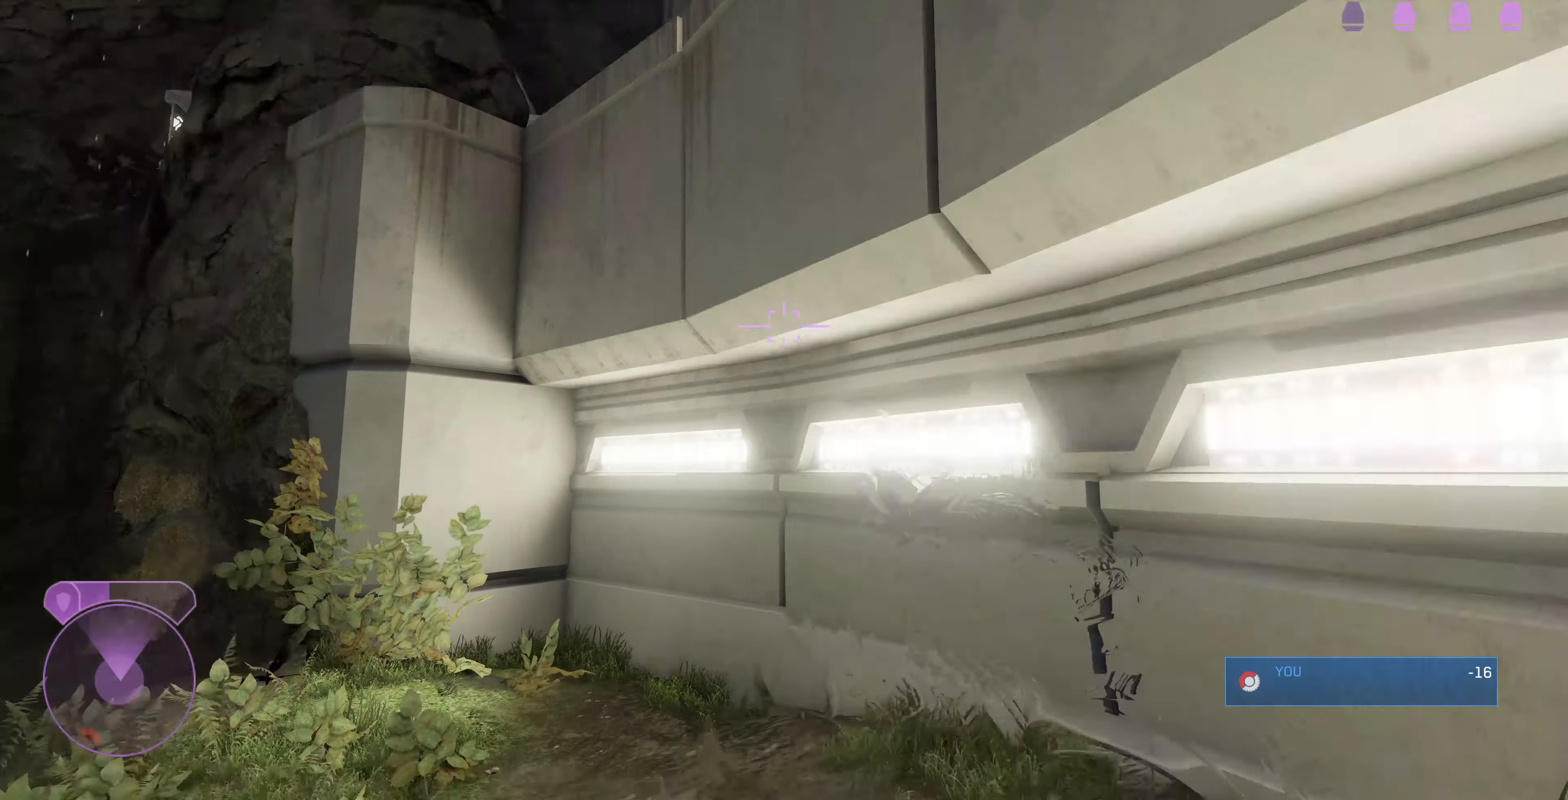
{"dt_ms": 500, "buttons": [], "left_stick": "right", "right_stick": "up-left", "events": [[66, "R1", "up"], [200, "left_stick", "up-right"], [366, "left_stick", "right"]]}
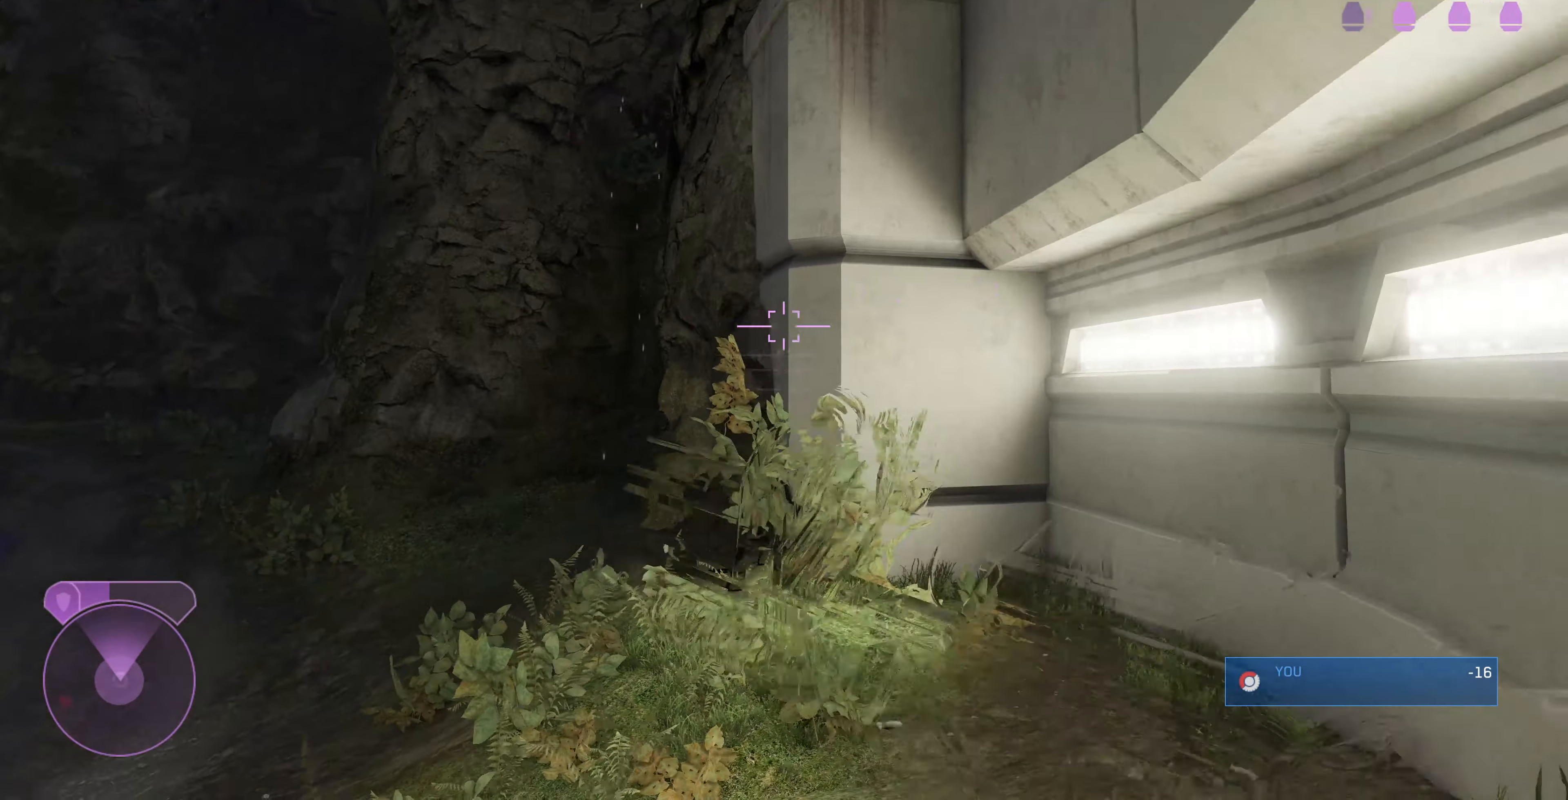
{"dt_ms": 500, "buttons": [], "left_stick": "center", "right_stick": "left", "events": [[133, "left_stick", "center"], [333, "right_stick", "left"]]}
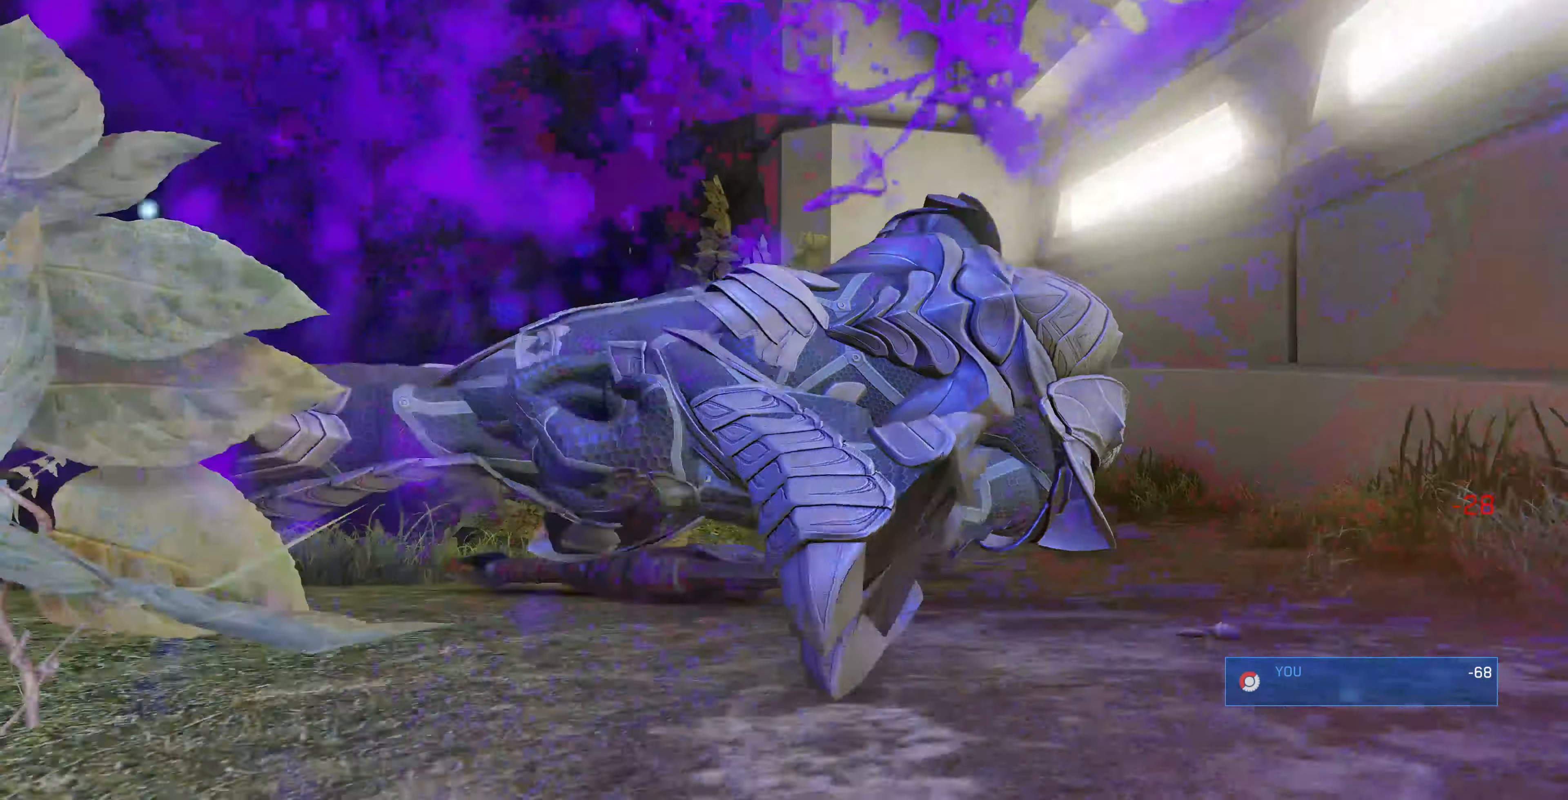
{"dt_ms": 500, "buttons": [], "left_stick": "center", "right_stick": "center", "events": [[133, "right_stick", "center"]]}
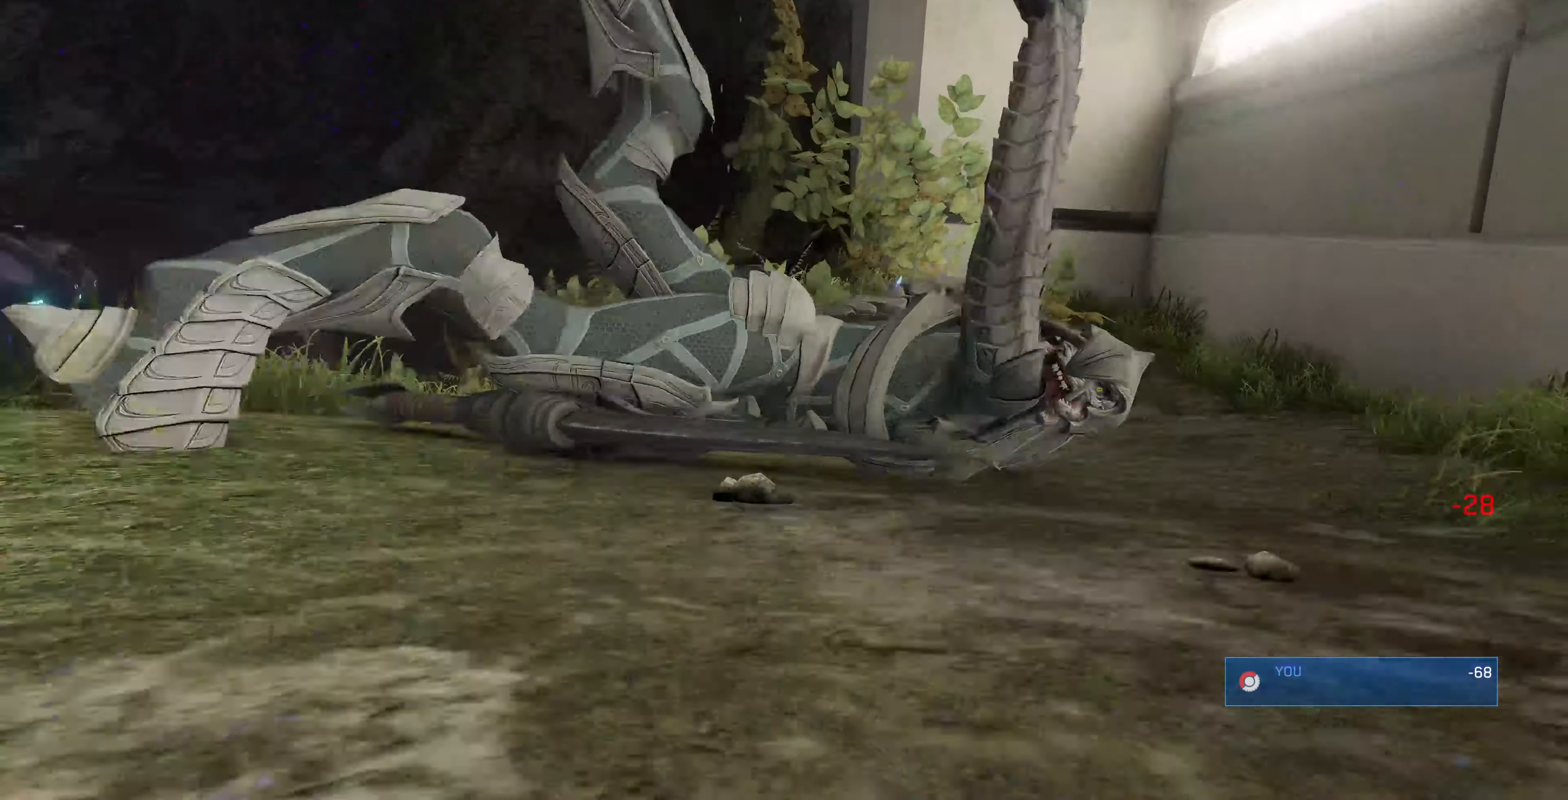
{"dt_ms": 500, "buttons": [], "left_stick": "center", "right_stick": "center", "events": []}
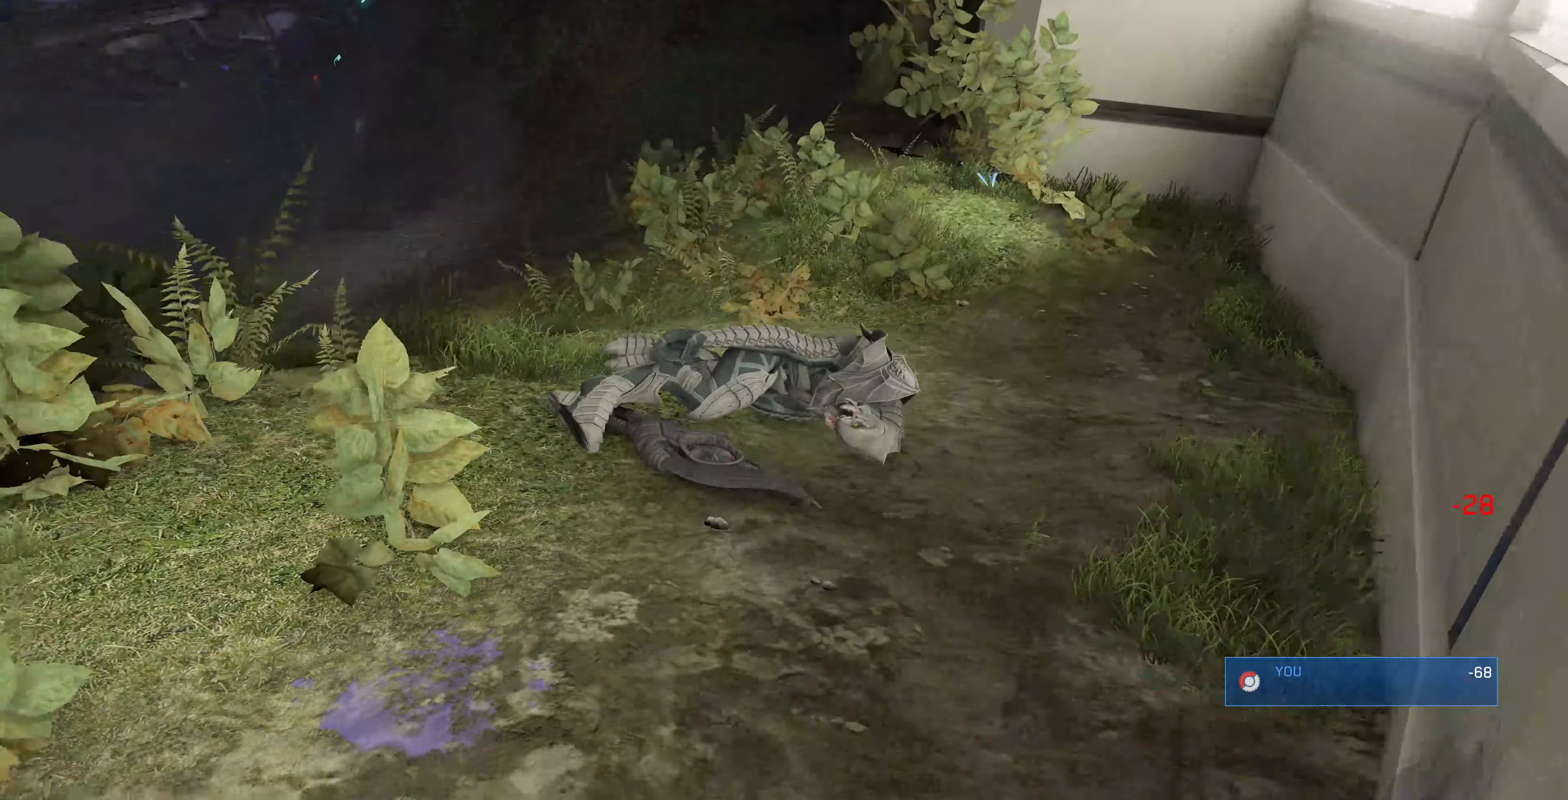
{"dt_ms": 500, "buttons": [], "left_stick": "center", "right_stick": "center", "events": []}
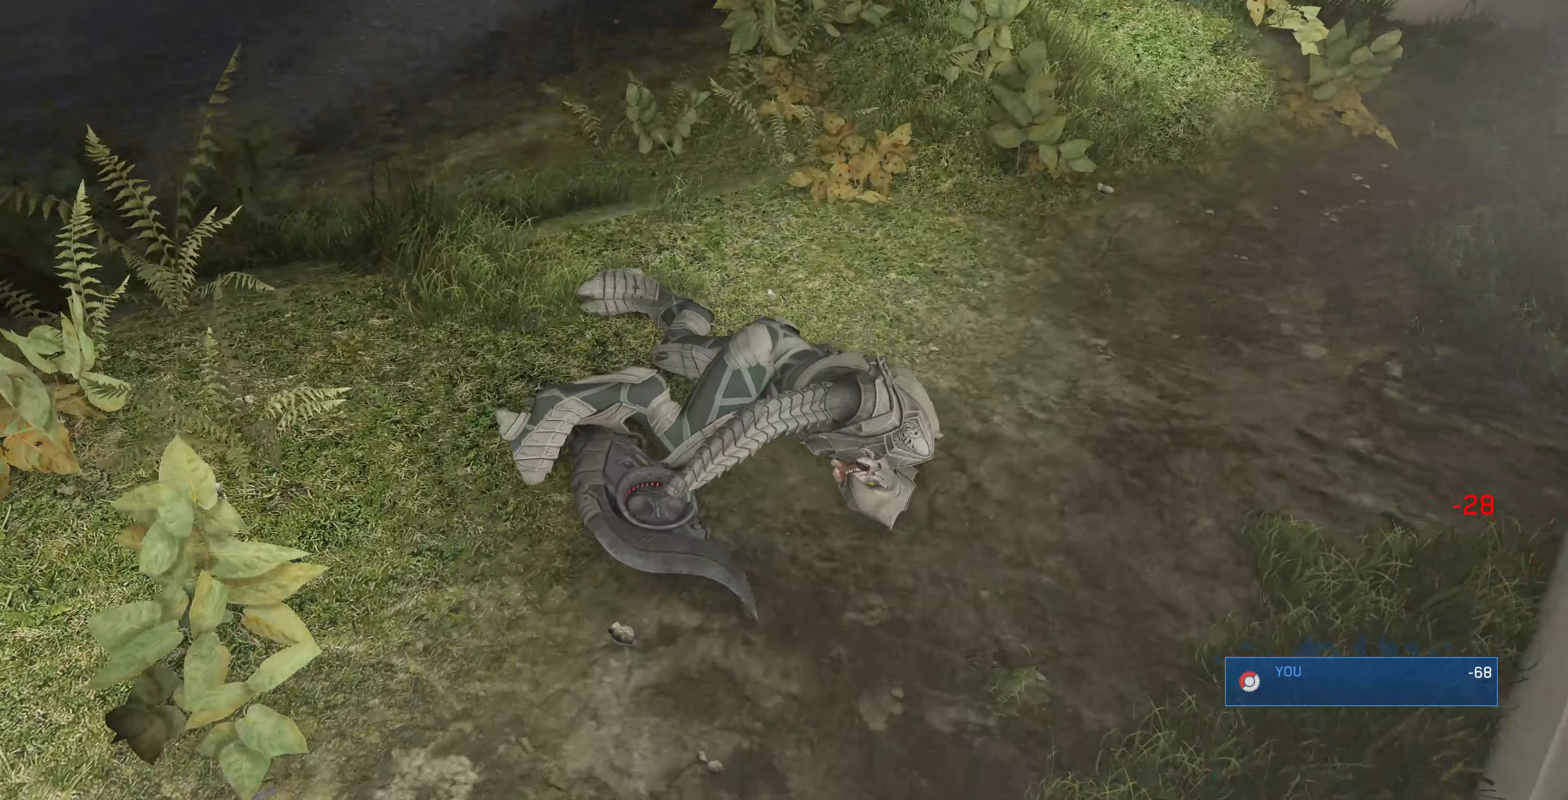
{"dt_ms": 500, "buttons": [], "left_stick": "center", "right_stick": "center", "events": []}
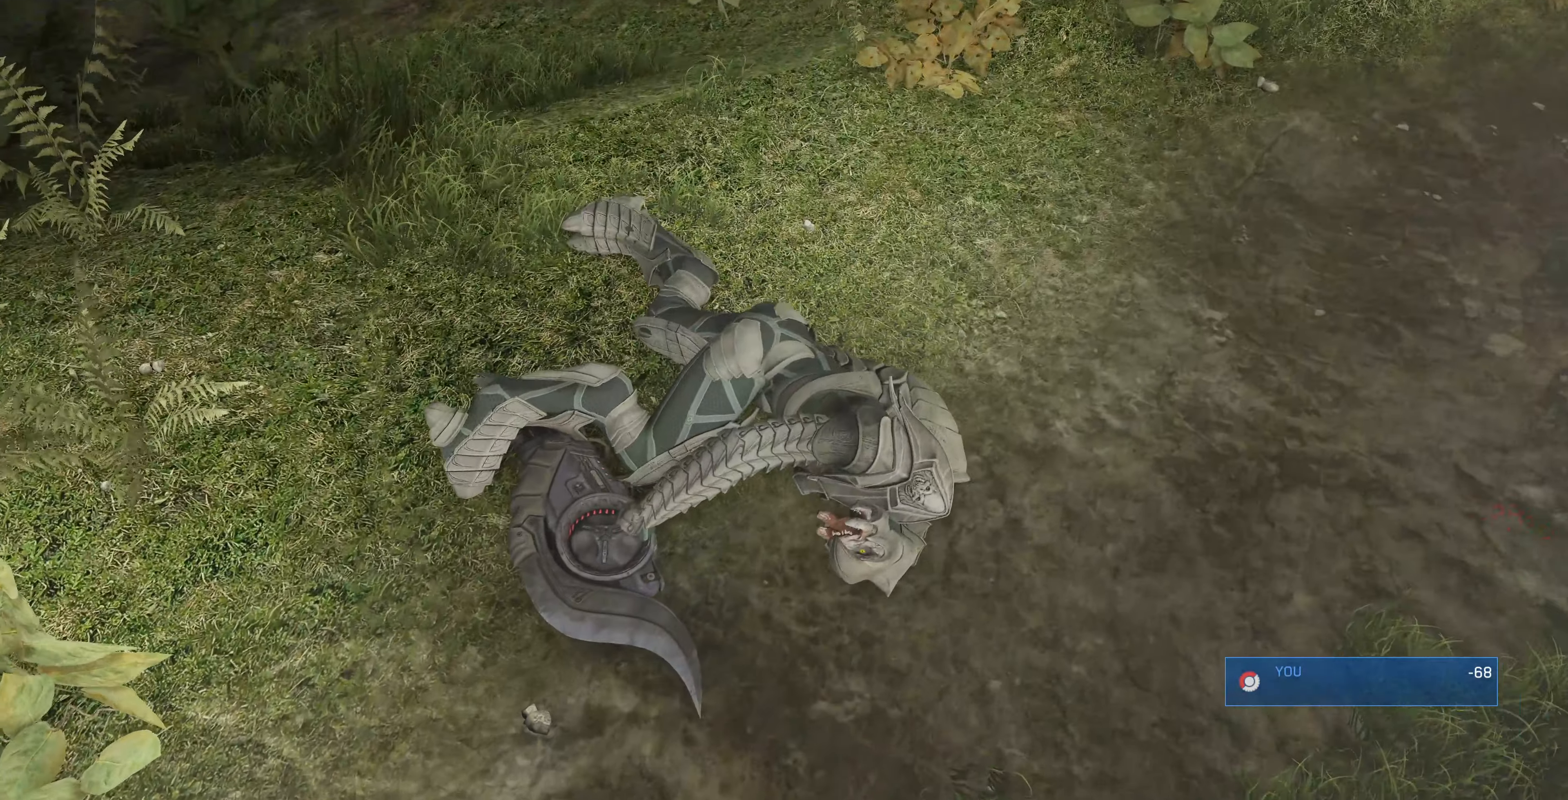
{"dt_ms": 500, "buttons": [], "left_stick": "center", "right_stick": "center", "events": []}
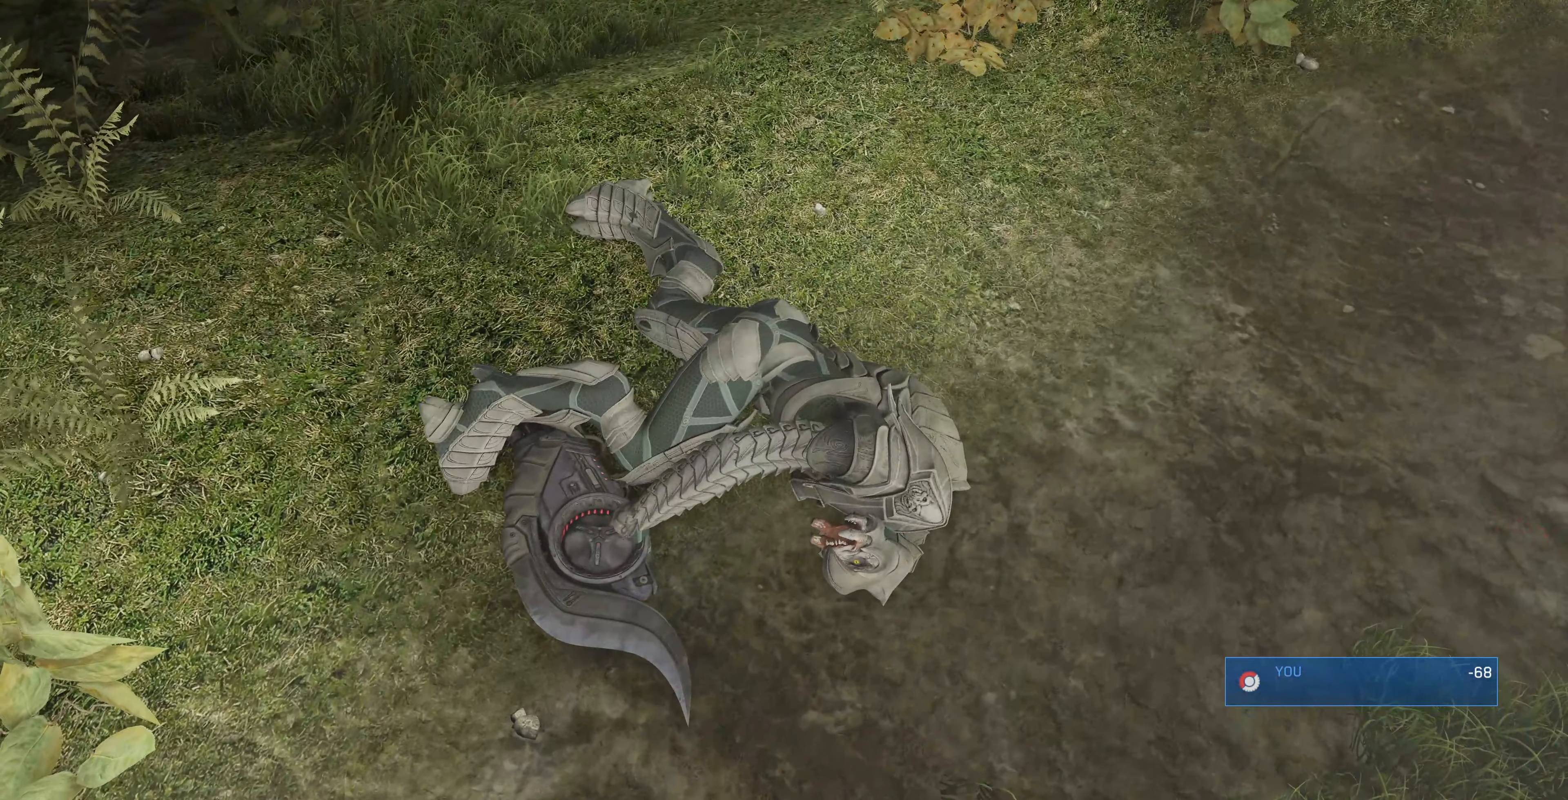
{"dt_ms": 500, "buttons": [], "left_stick": "center", "right_stick": "center", "events": []}
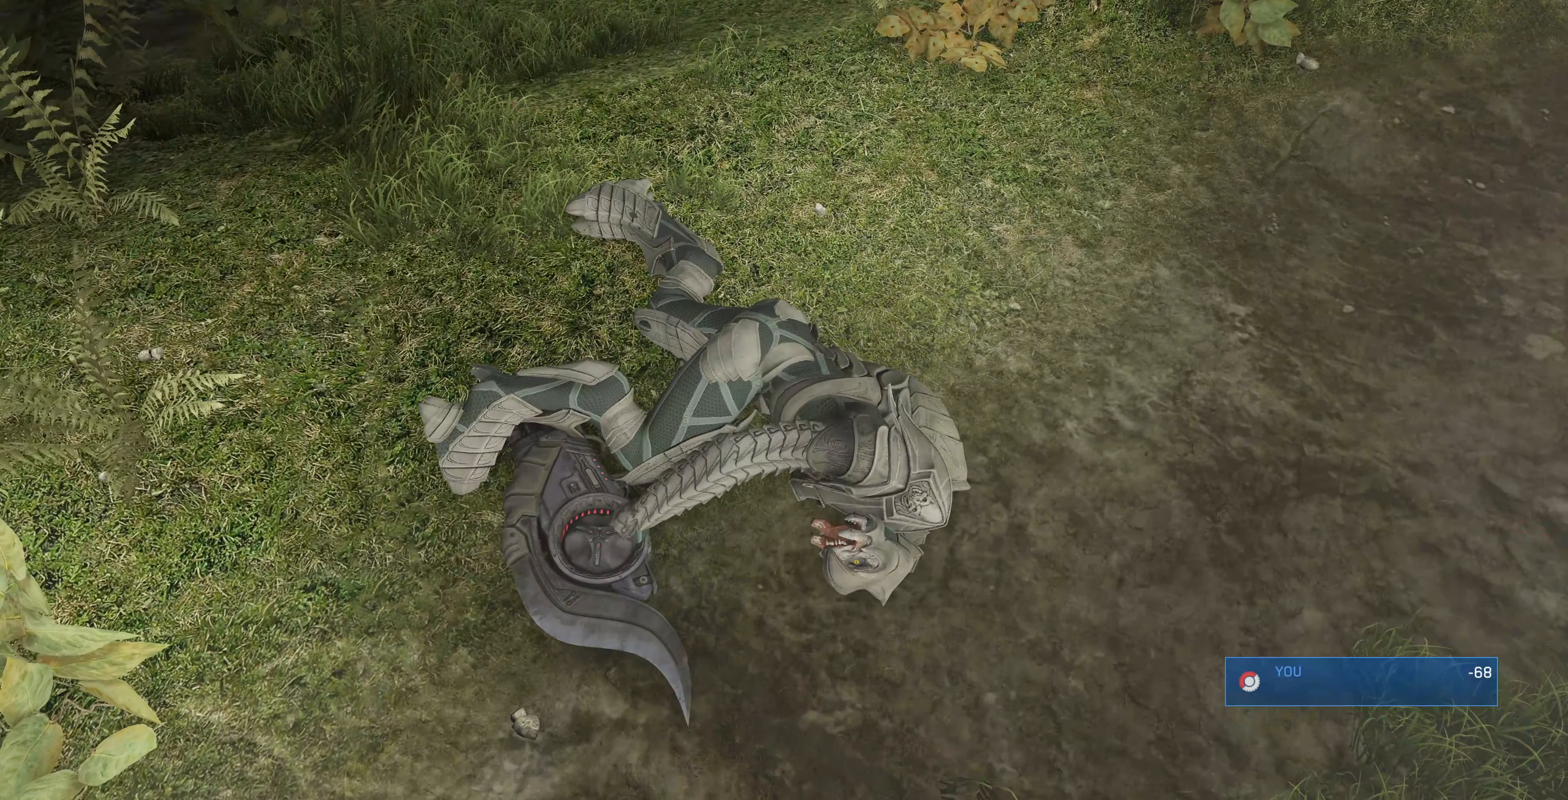
{"dt_ms": 500, "buttons": [], "left_stick": "center", "right_stick": "center", "events": []}
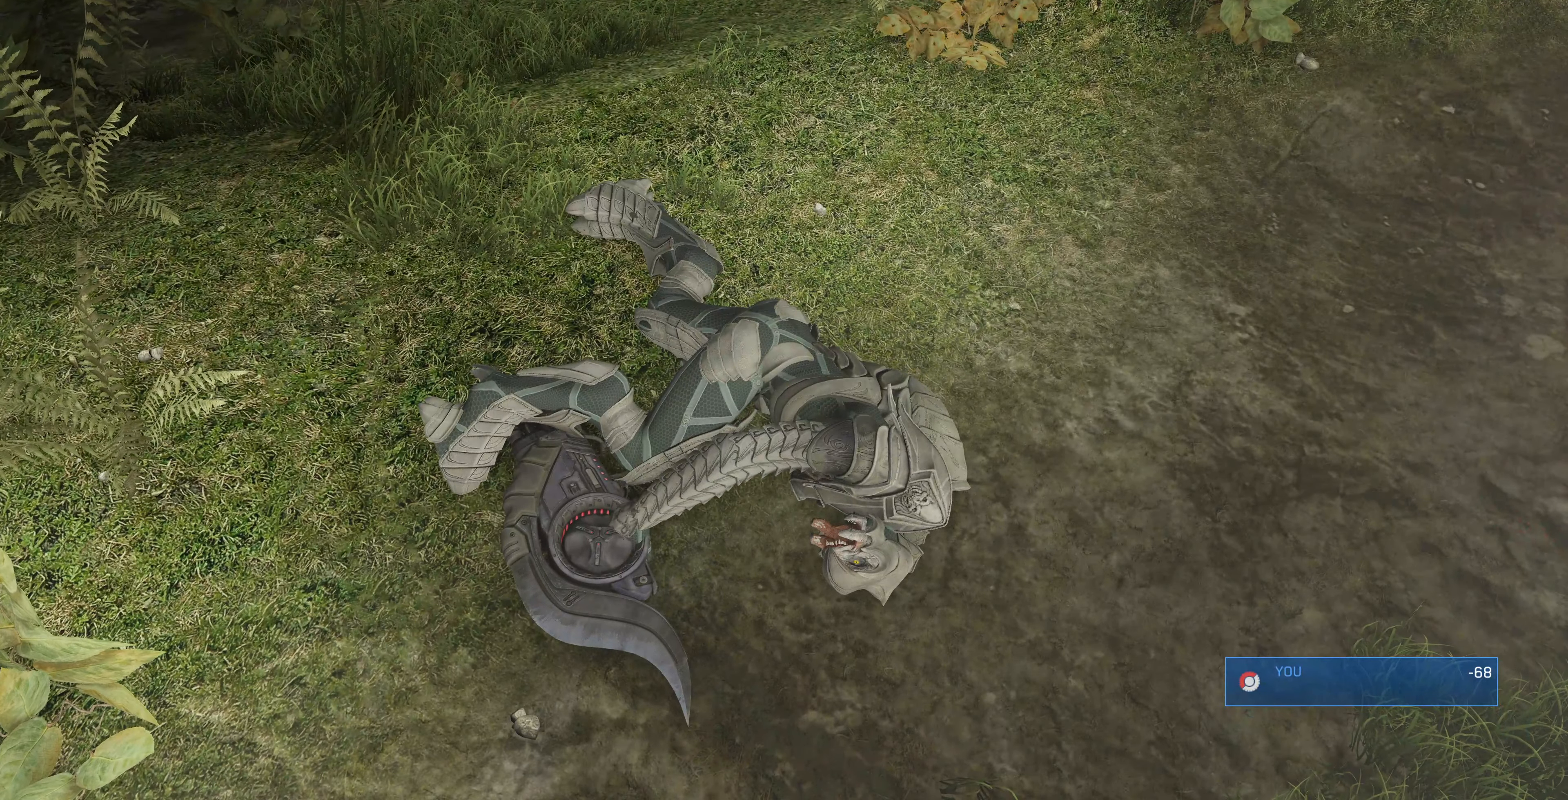
{"dt_ms": 500, "buttons": [], "left_stick": "center", "right_stick": "center", "events": [[200, "left_stick", "left"], [400, "left_stick", "center"]]}
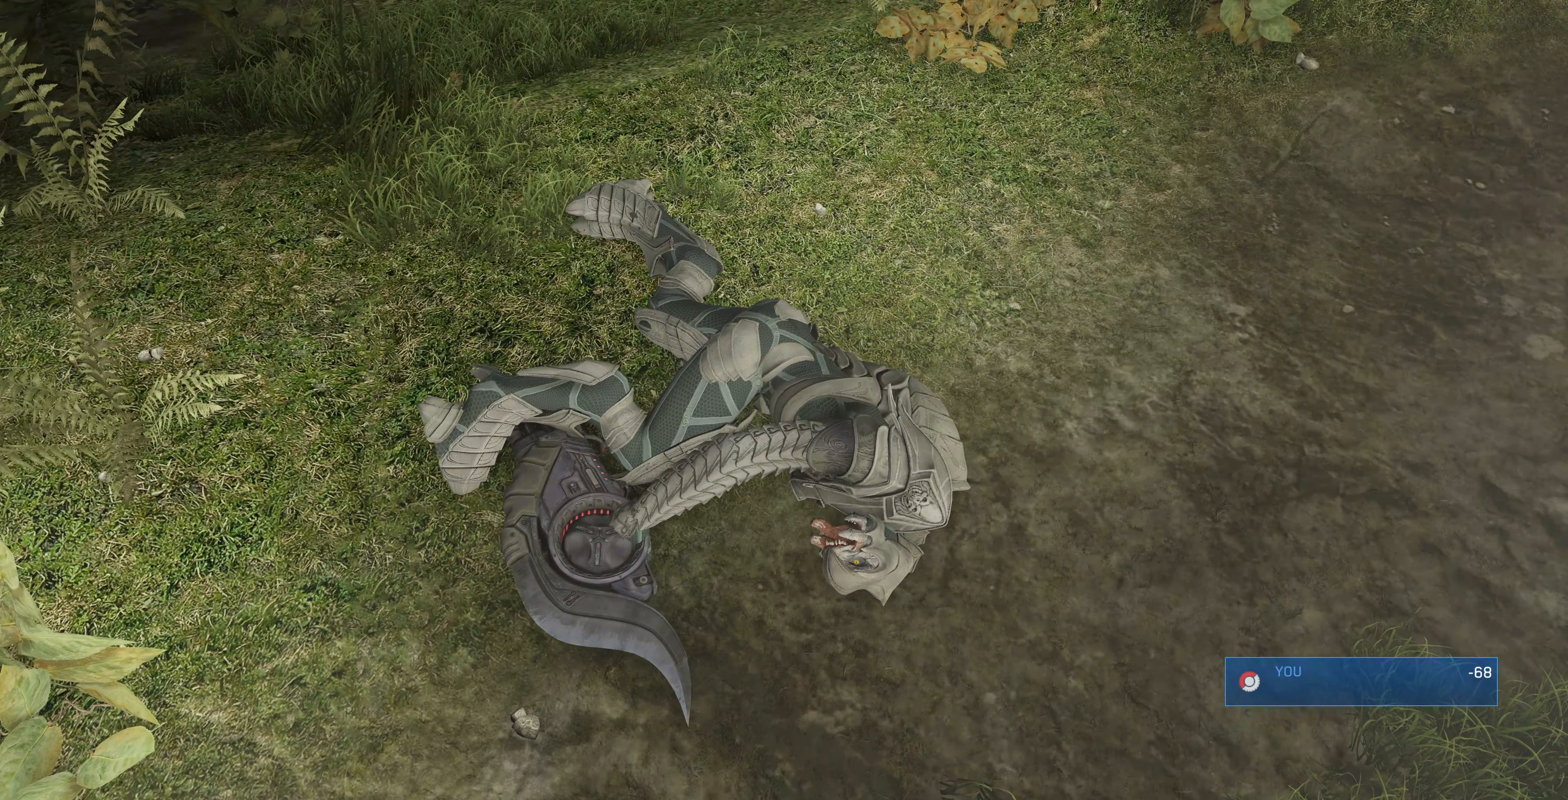
{"dt_ms": 500, "buttons": [], "left_stick": "up", "right_stick": "center", "events": [[267, "left_stick", "up"]]}
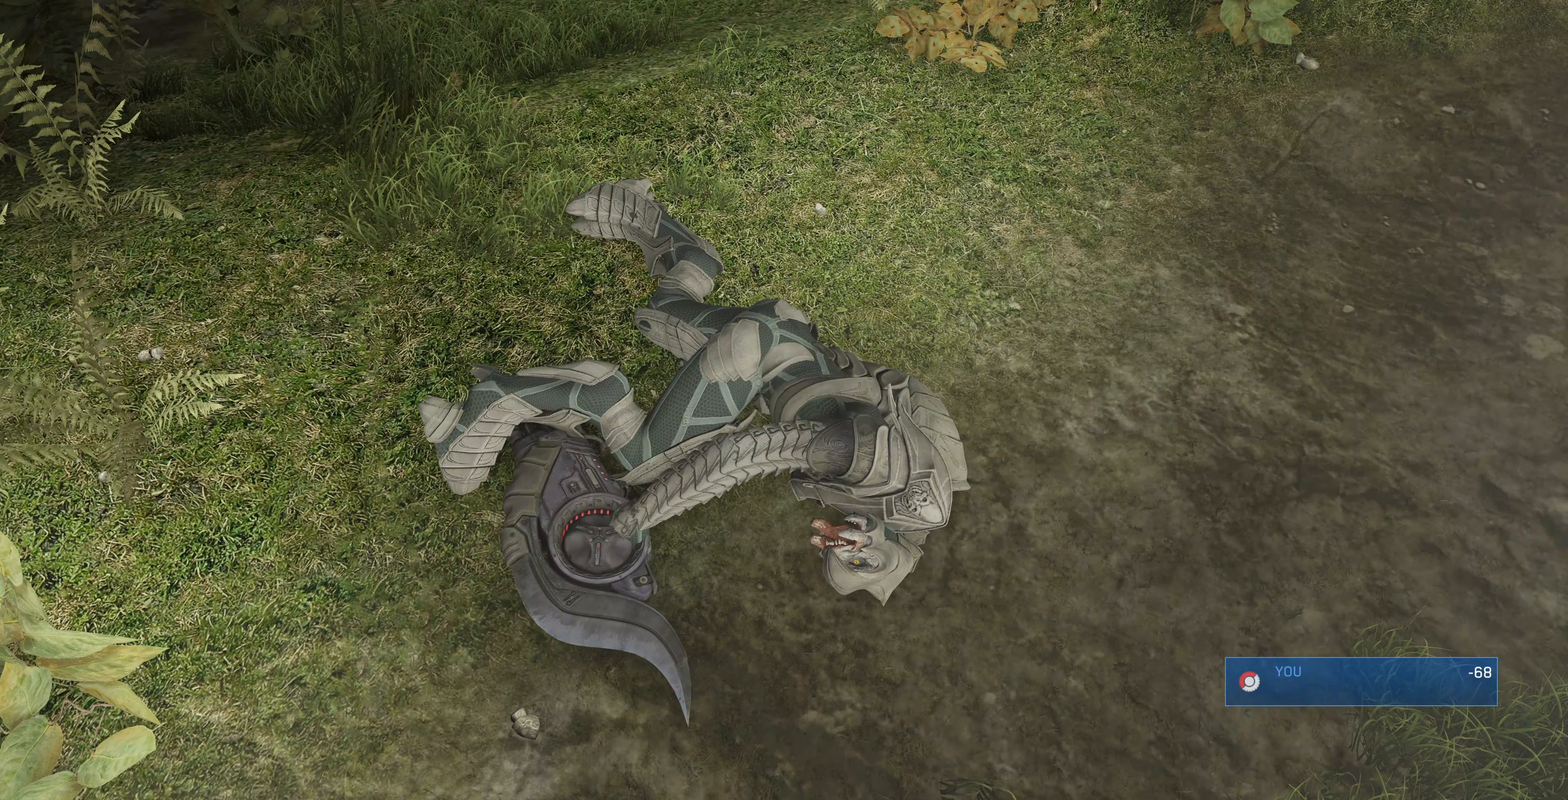
{"dt_ms": 500, "buttons": [], "left_stick": "up", "right_stick": "center", "events": []}
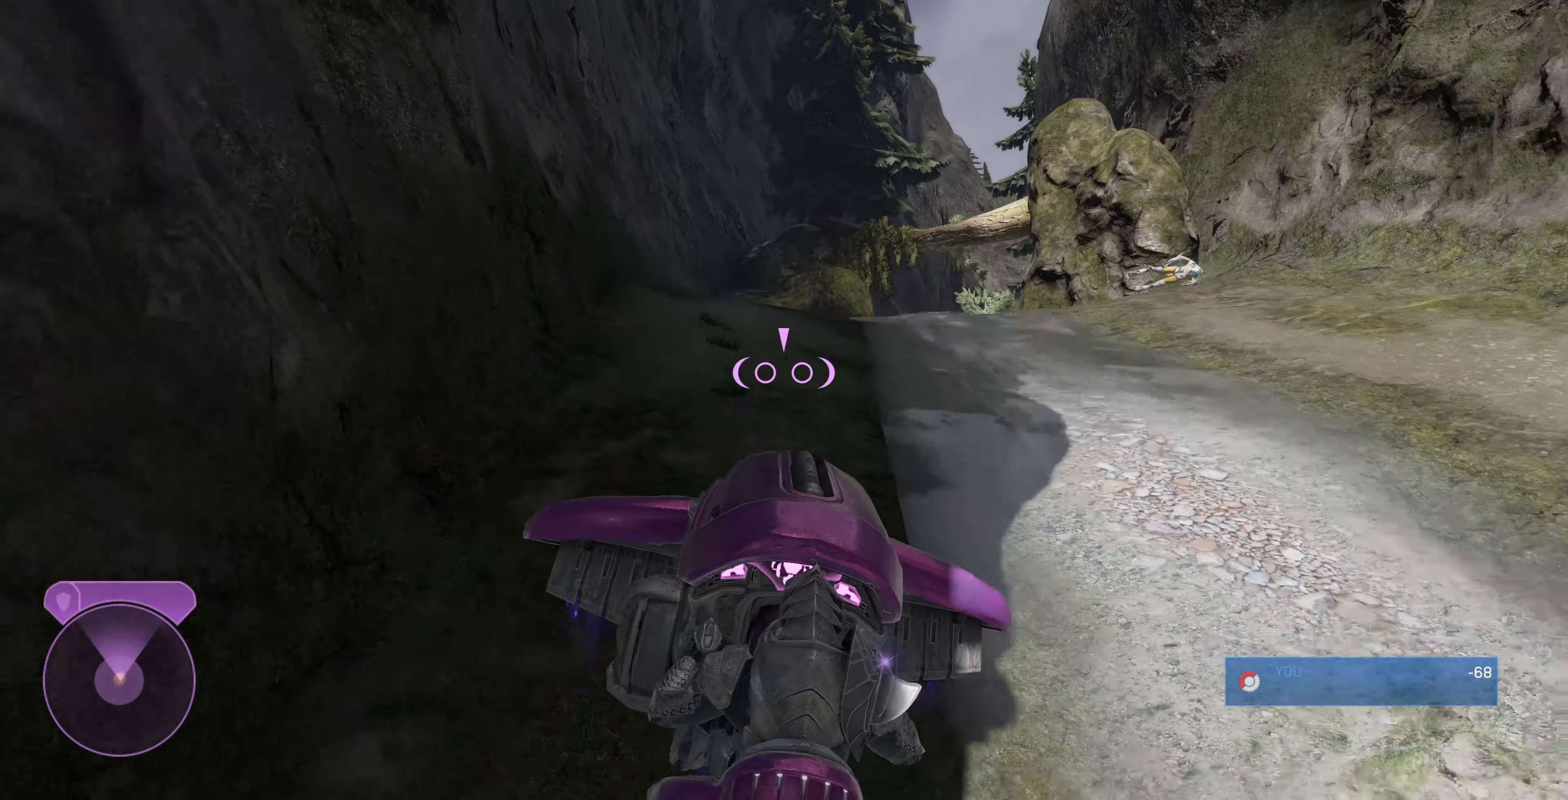
{"dt_ms": 500, "buttons": [], "left_stick": "down", "right_stick": "left", "events": [[400, "left_stick", "down"], [400, "right_stick", "left"]]}
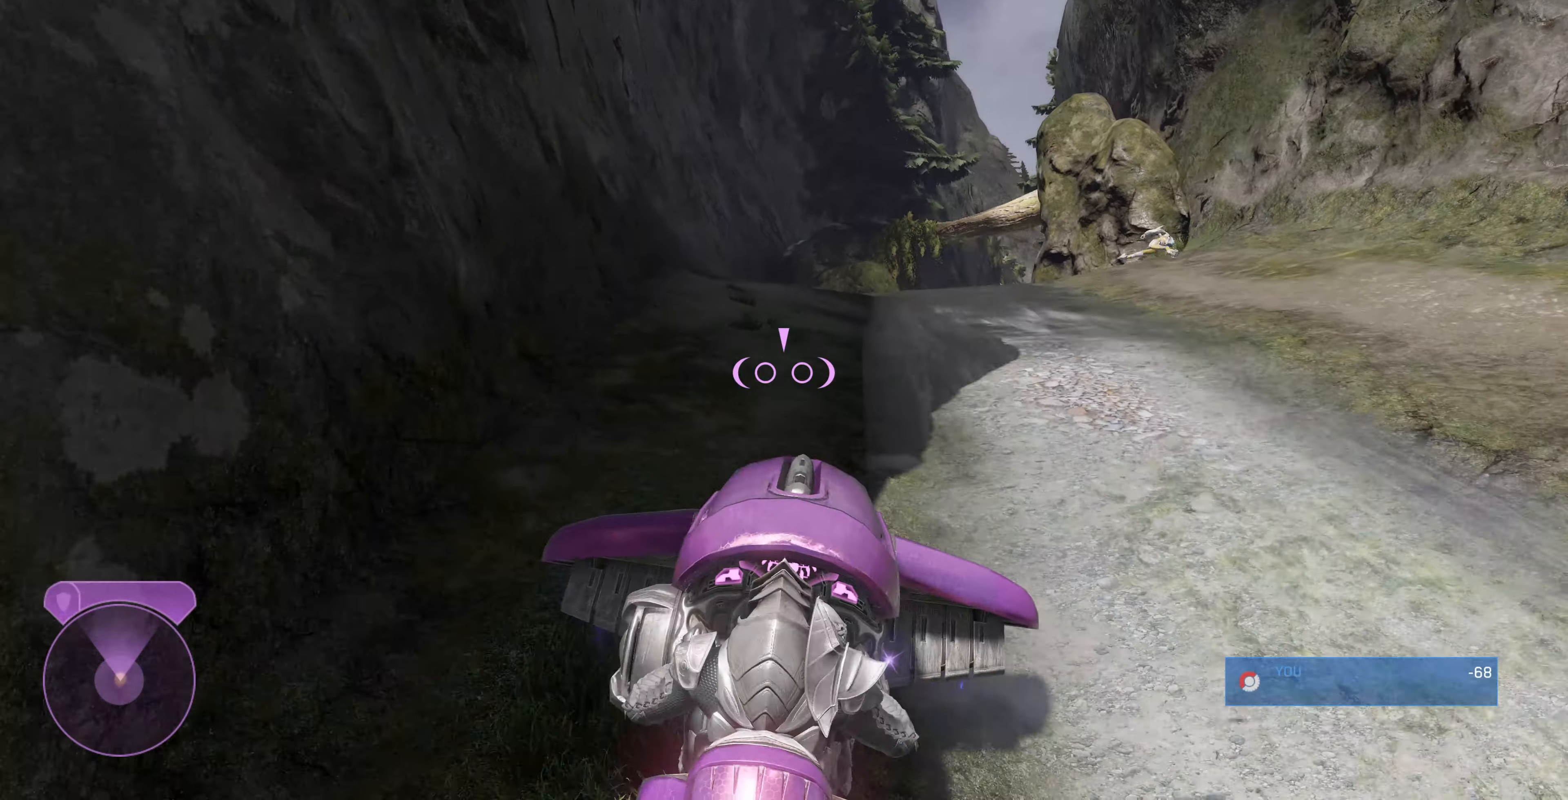
{"dt_ms": 500, "buttons": [], "left_stick": "down-left", "right_stick": "up-left", "events": [[200, "left_stick", "down-left"], [434, "right_stick", "up-left"]]}
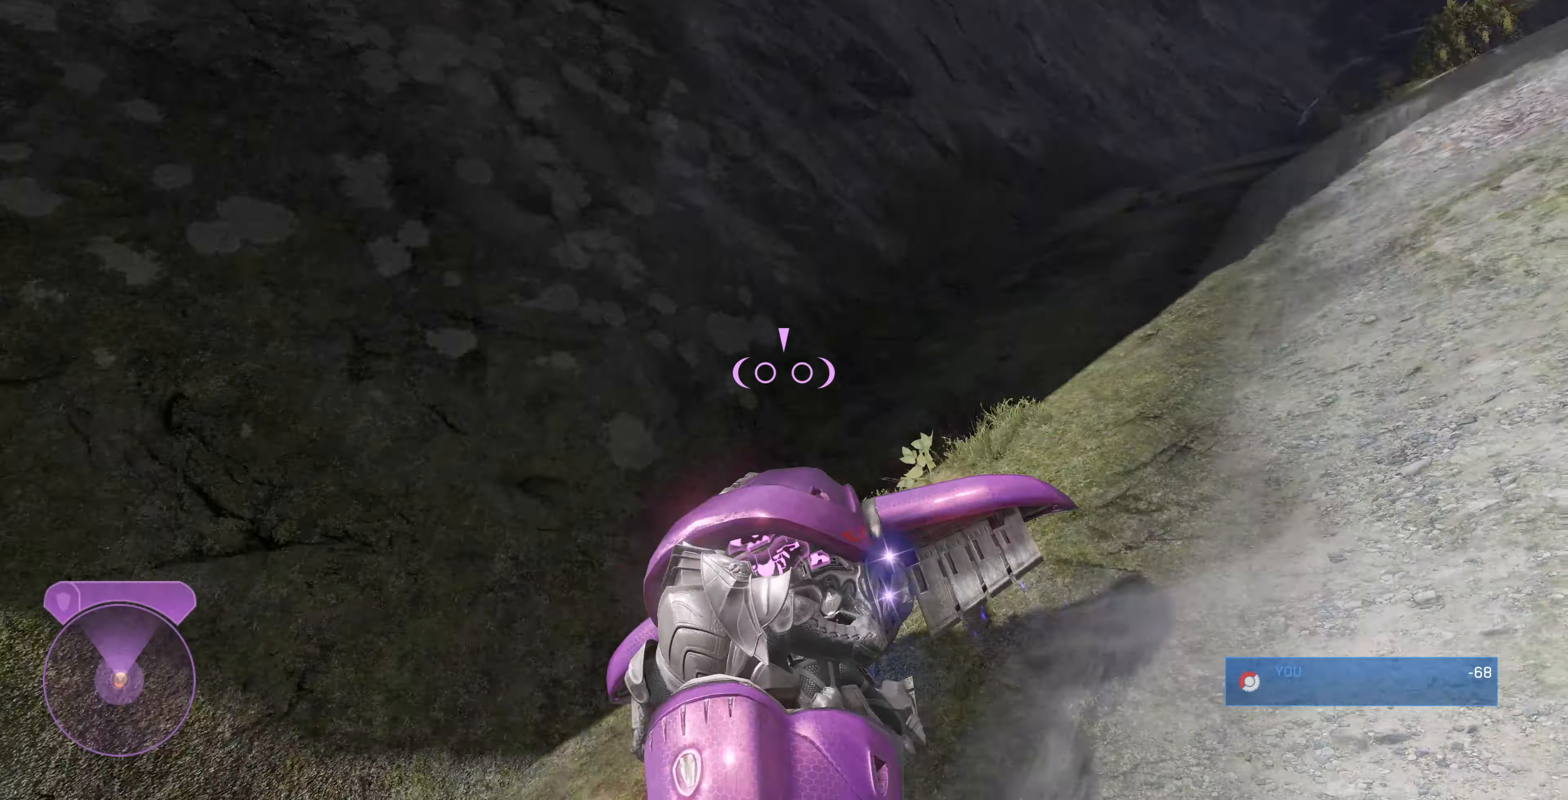
{"dt_ms": 500, "buttons": [], "left_stick": "up-left", "right_stick": "up-left", "events": [[34, "left_stick", "left"], [467, "left_stick", "up-left"]]}
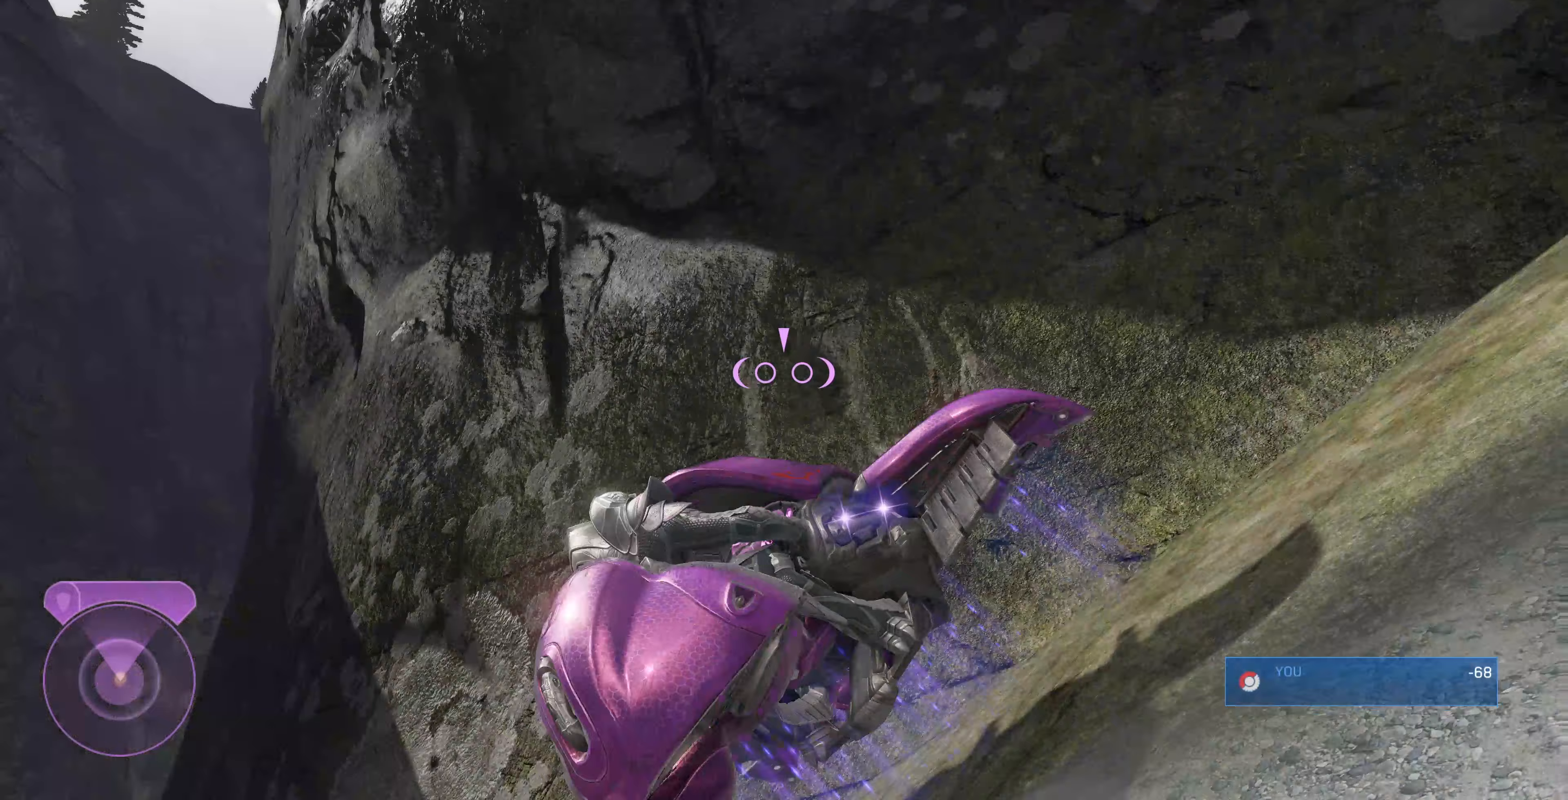
{"dt_ms": 500, "buttons": [], "left_stick": "up-left", "right_stick": "up-left", "events": []}
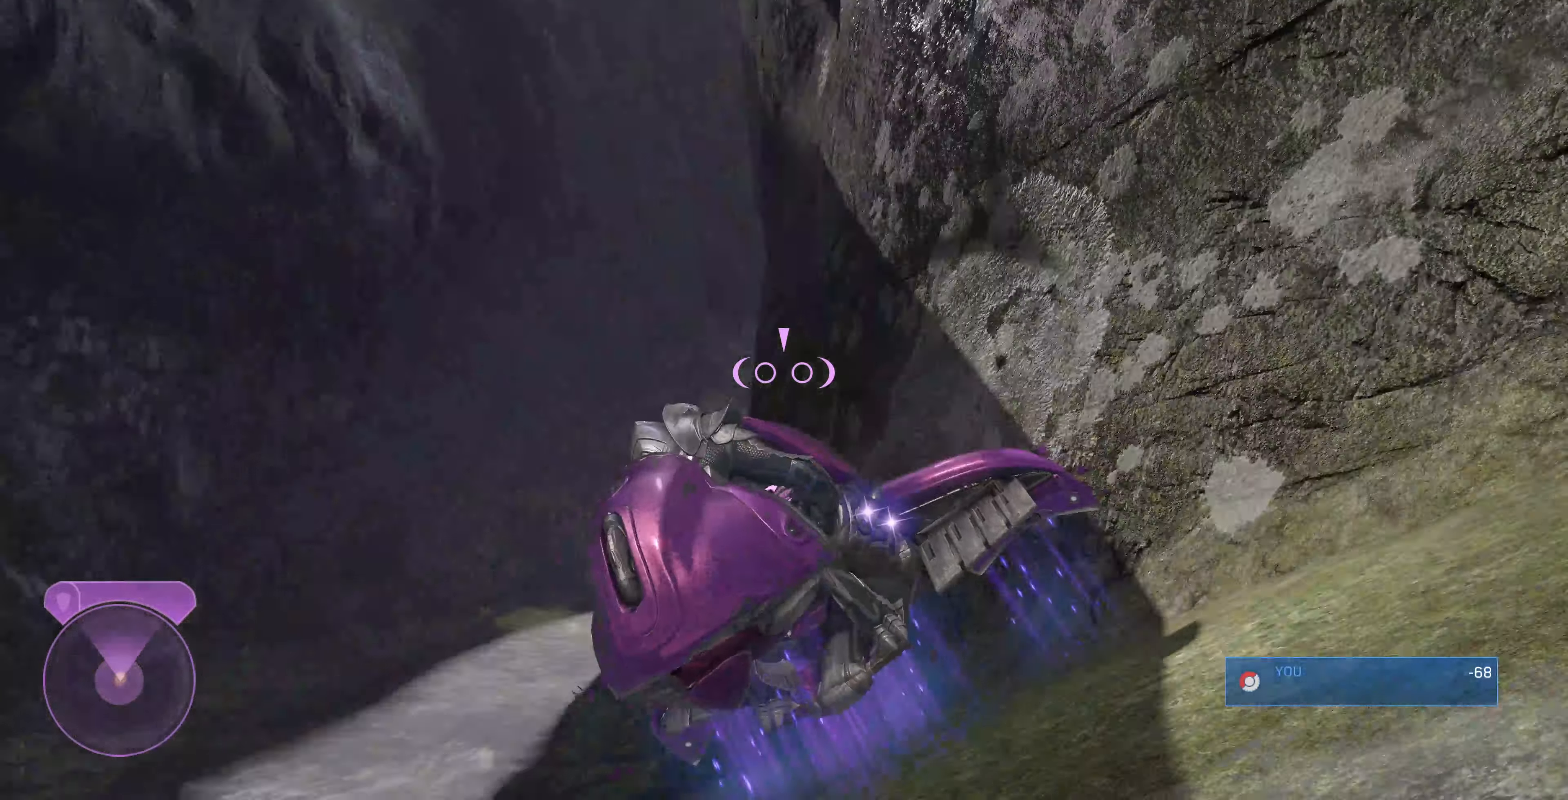
{"dt_ms": 500, "buttons": [], "left_stick": "up", "right_stick": "right", "events": [[433, "left_stick", "up"], [467, "right_stick", "right"]]}
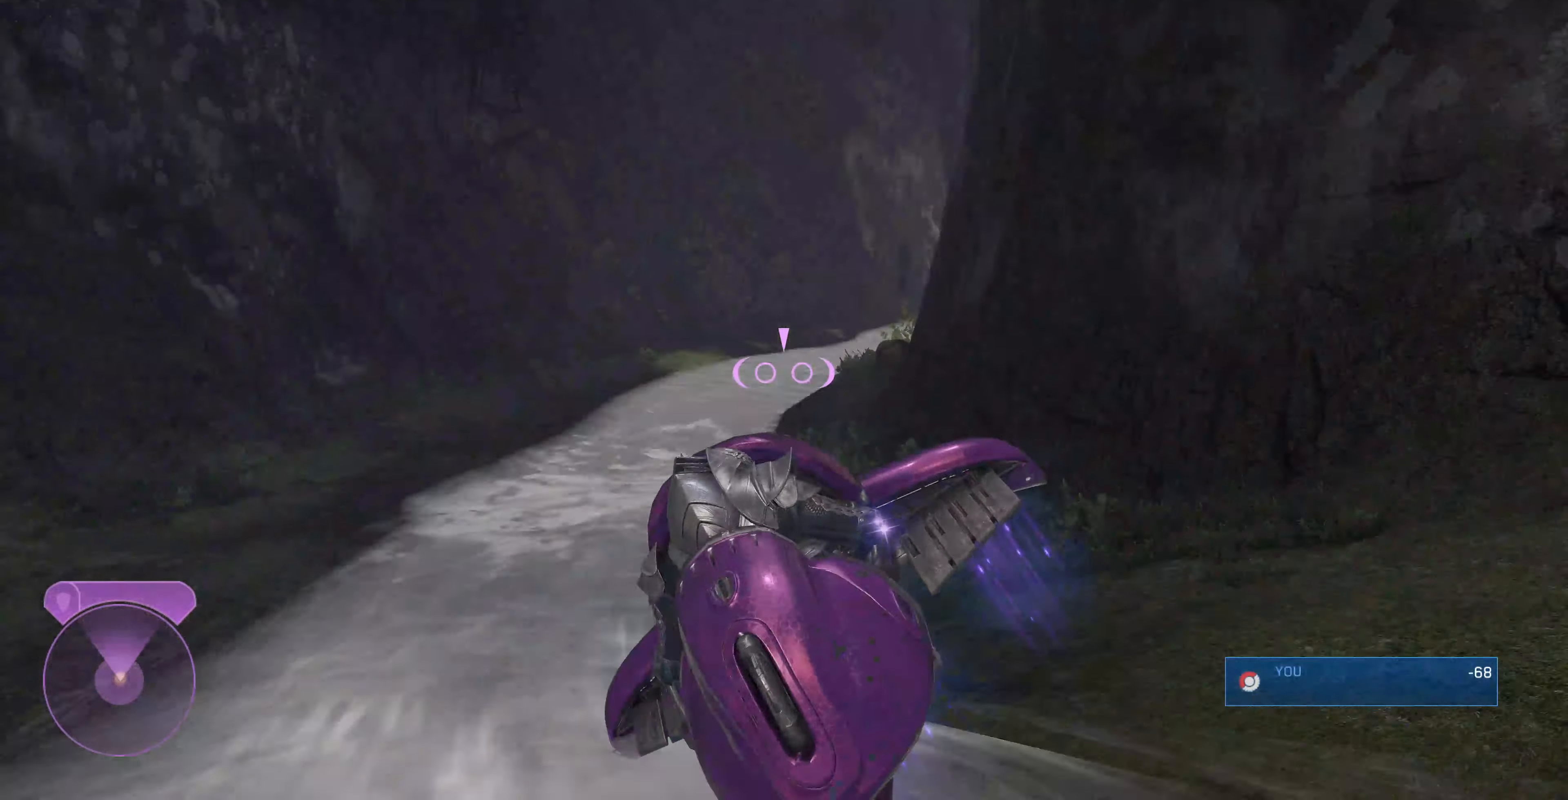
{"dt_ms": 500, "buttons": ["L2"], "left_stick": "up", "right_stick": "left", "events": [[233, "L2", "down"], [367, "right_stick", "center"], [433, "right_stick", "left"]]}
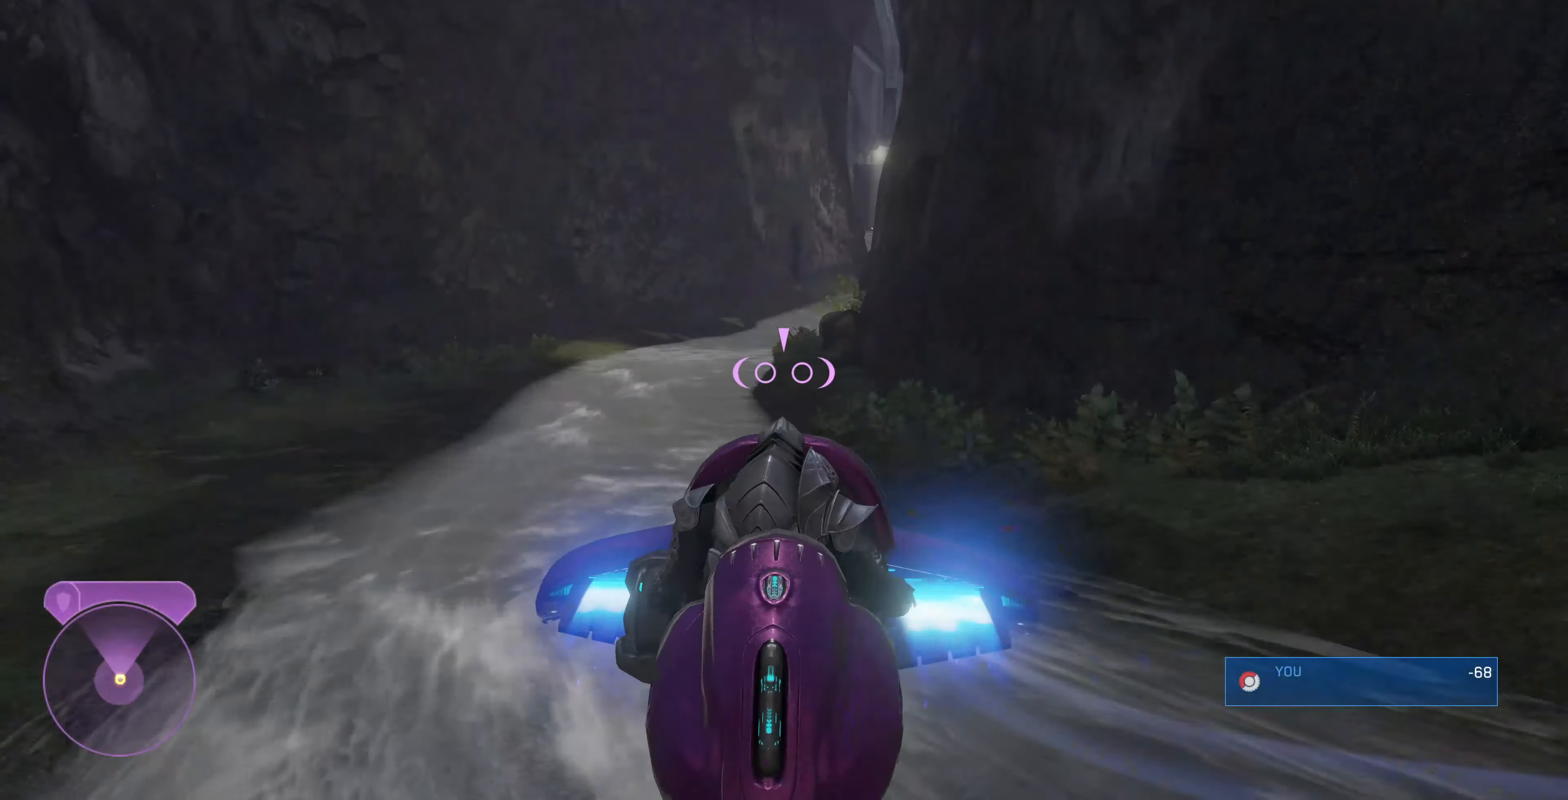
{"dt_ms": 500, "buttons": ["L2"], "left_stick": "up", "right_stick": "right", "events": [[167, "right_stick", "center"], [300, "right_stick", "right"]]}
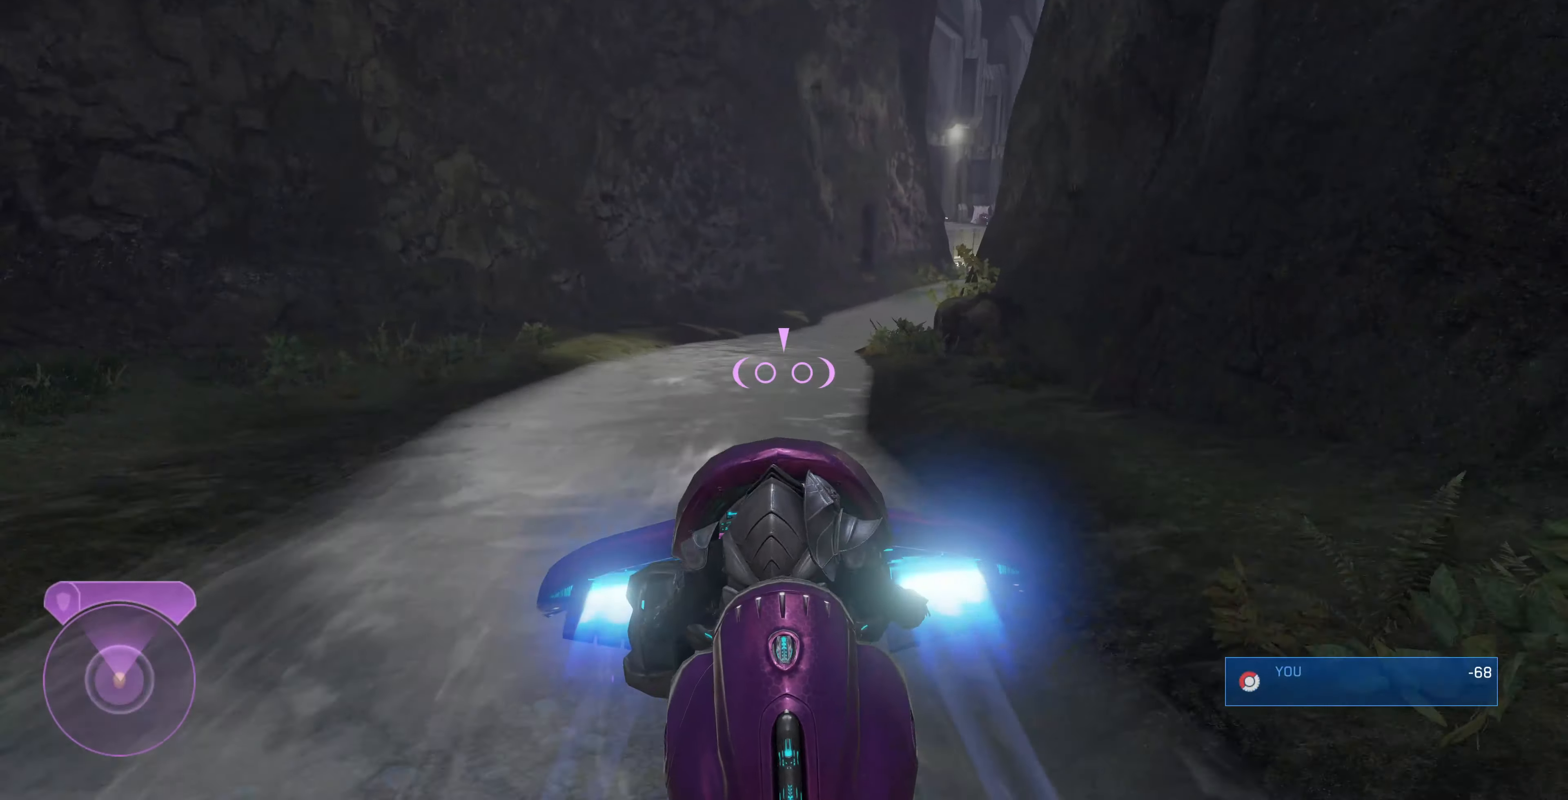
{"dt_ms": 500, "buttons": ["L2"], "left_stick": "up", "right_stick": "right", "events": []}
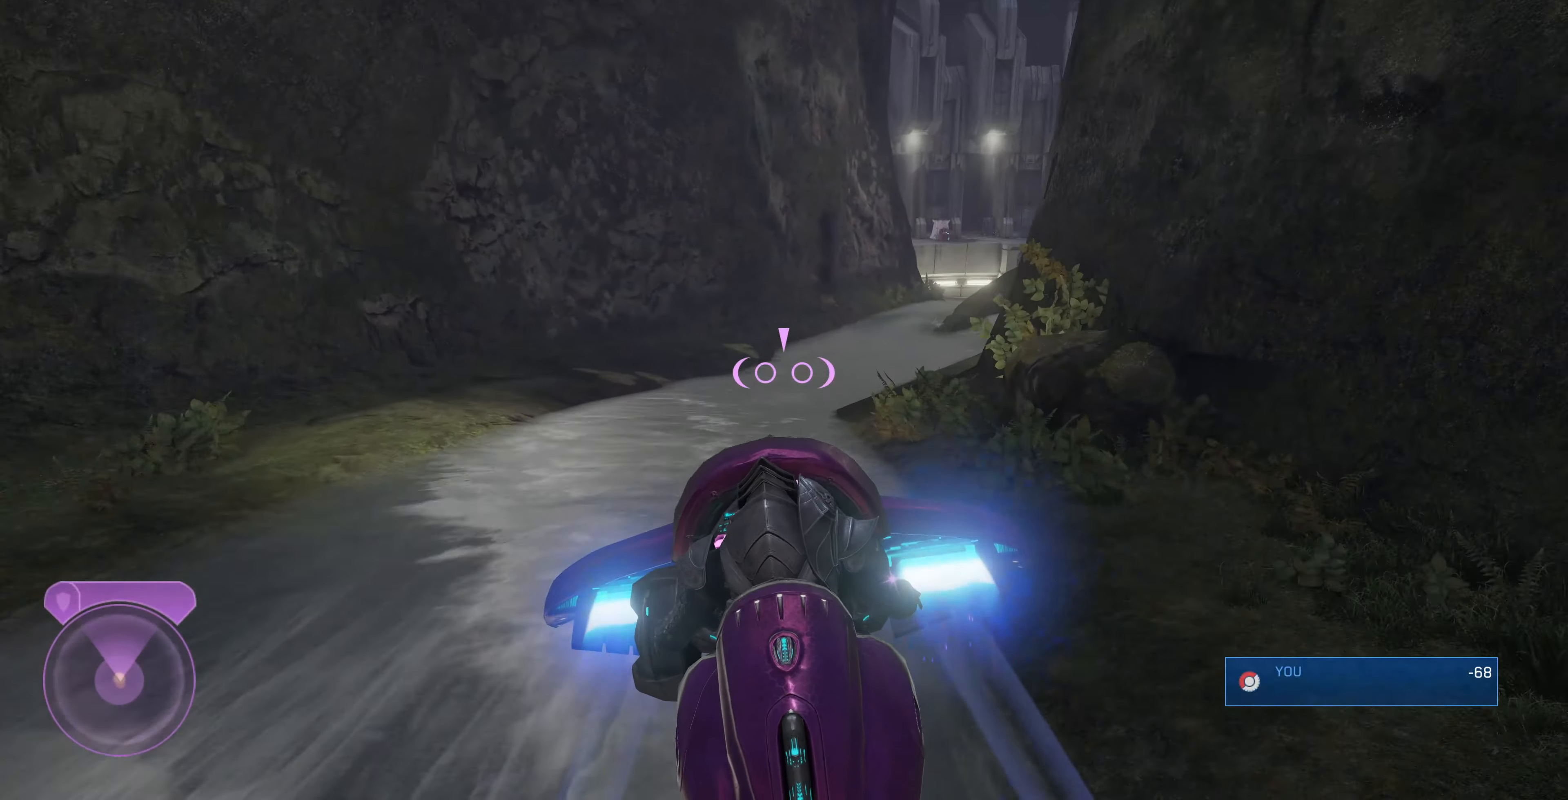
{"dt_ms": 500, "buttons": ["L2"], "left_stick": "up-right", "right_stick": "right", "events": [[67, "left_stick", "up-right"]]}
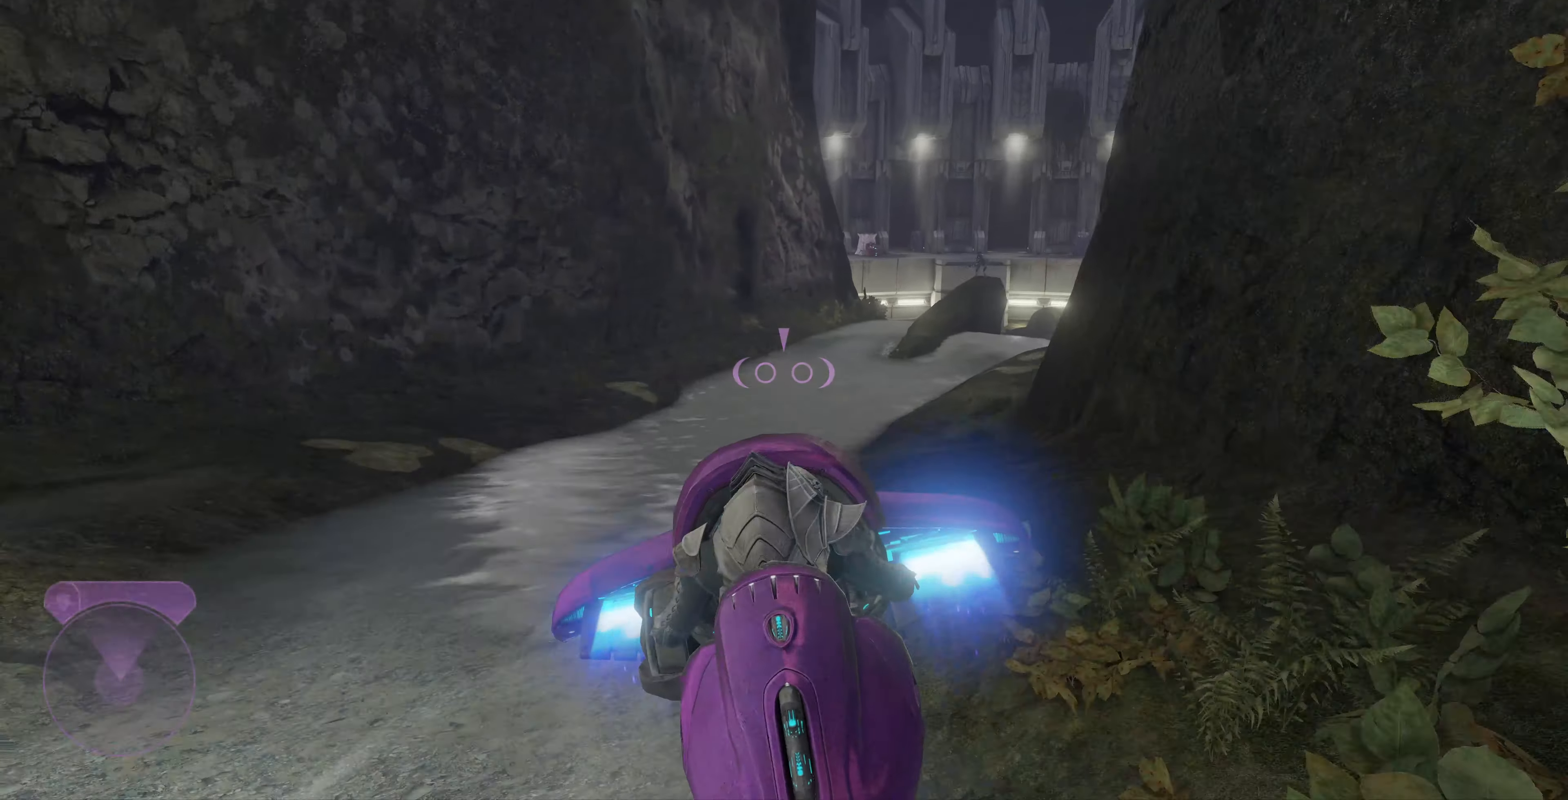
{"dt_ms": 500, "buttons": ["L2"], "left_stick": "up-right", "right_stick": "right", "events": []}